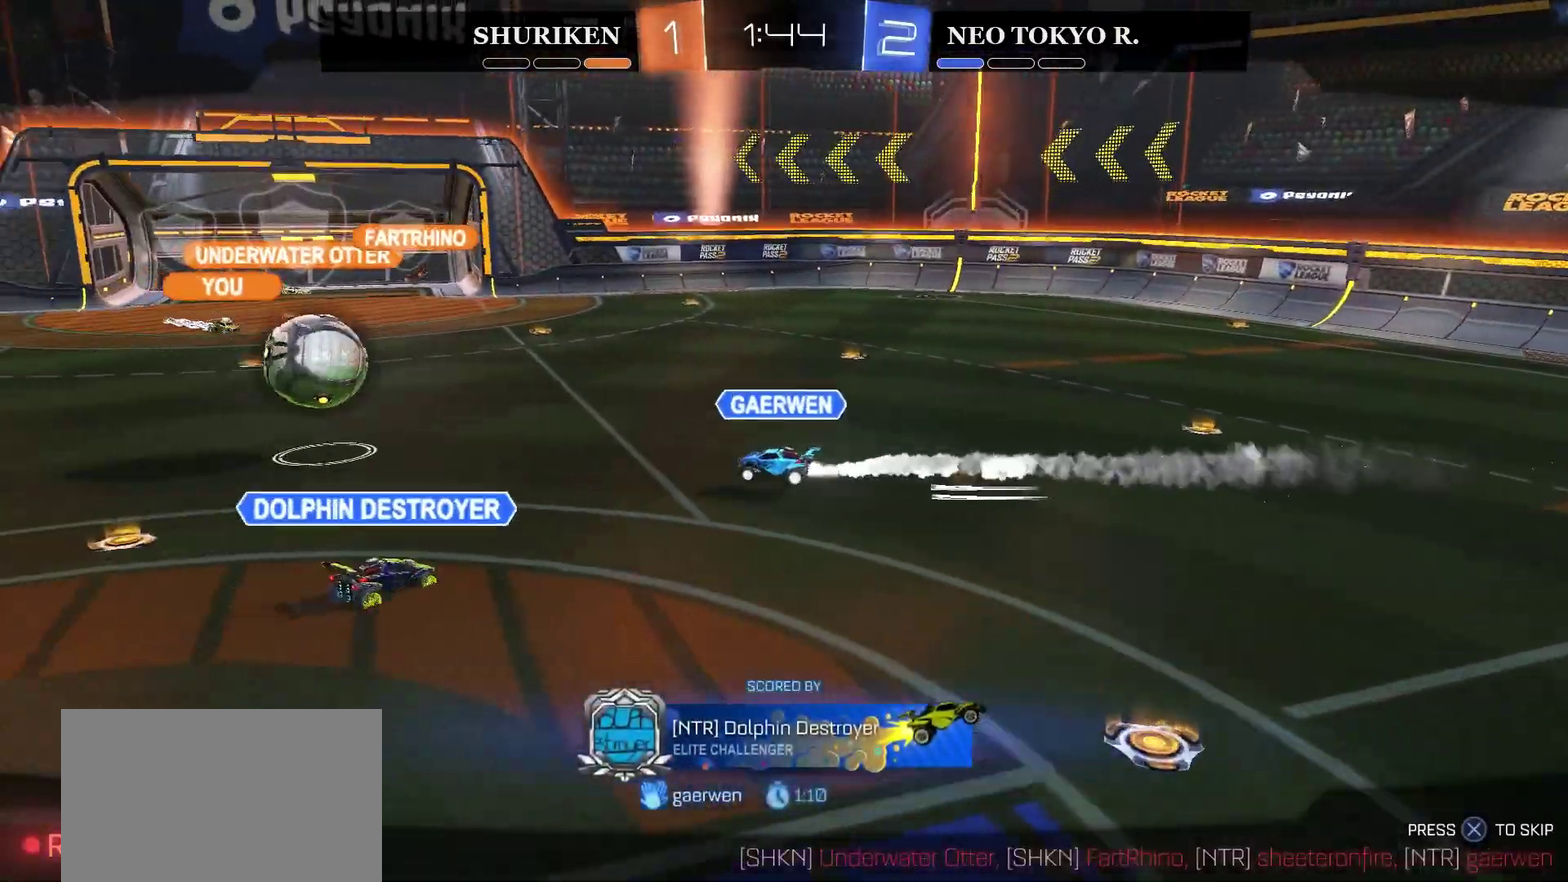
Gameplay with a controller (PlayStation layout); each line is a JSON object with the inputs held at the frame after it. "events" lists button and stick changes between this image and that frame as [ms after this image, input, new state], when the widget could be followed in between. Not read: L1.
{"buttons": [], "left_stick": "center", "right_stick": "center", "events": []}
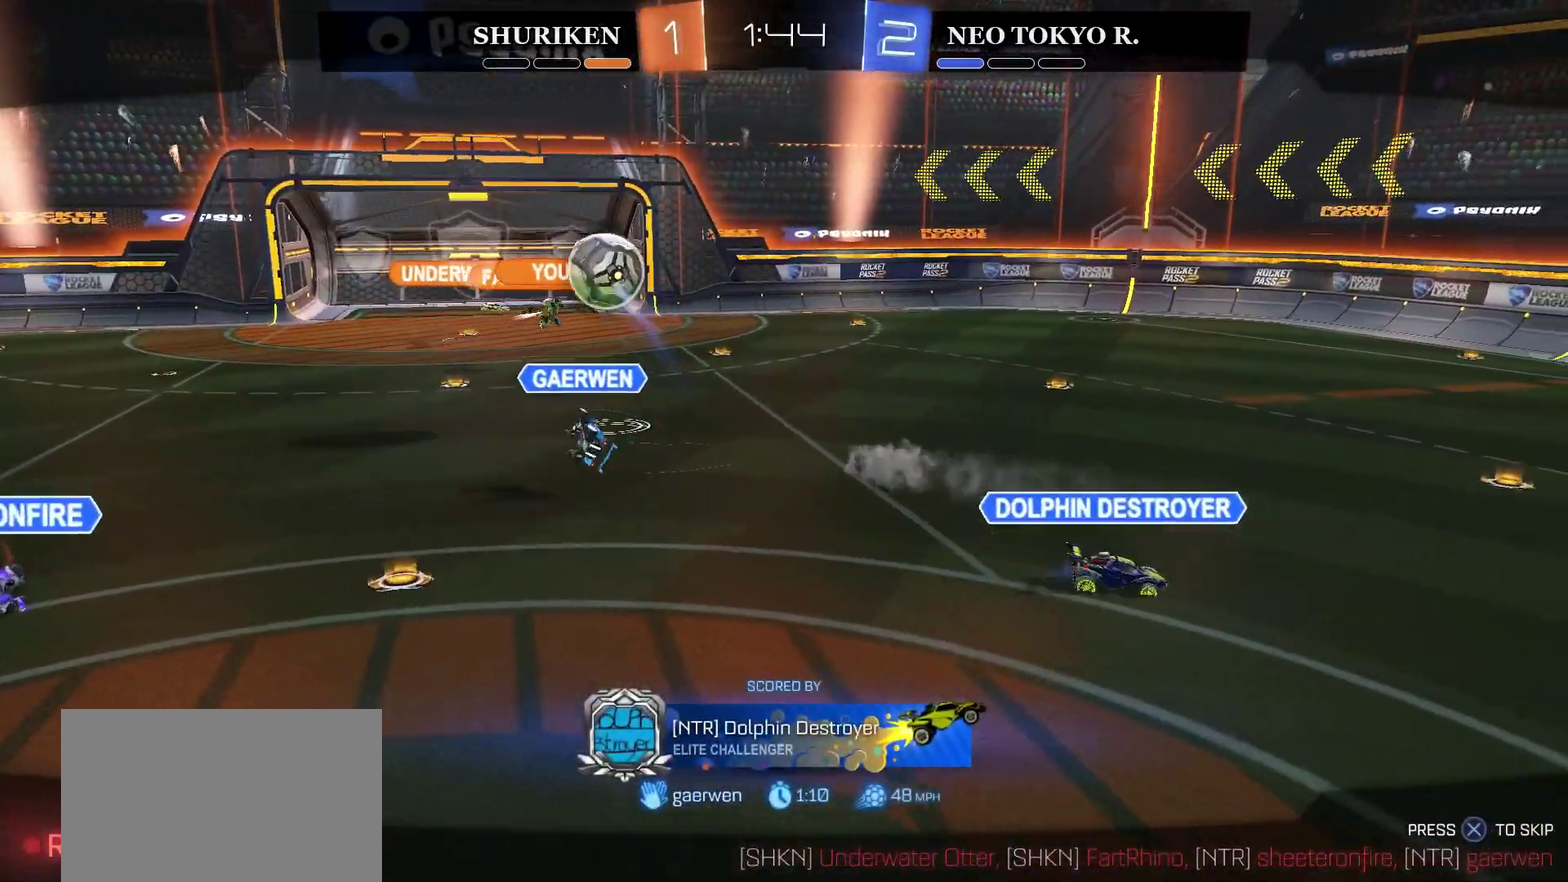
{"buttons": [], "left_stick": "center", "right_stick": "center", "events": []}
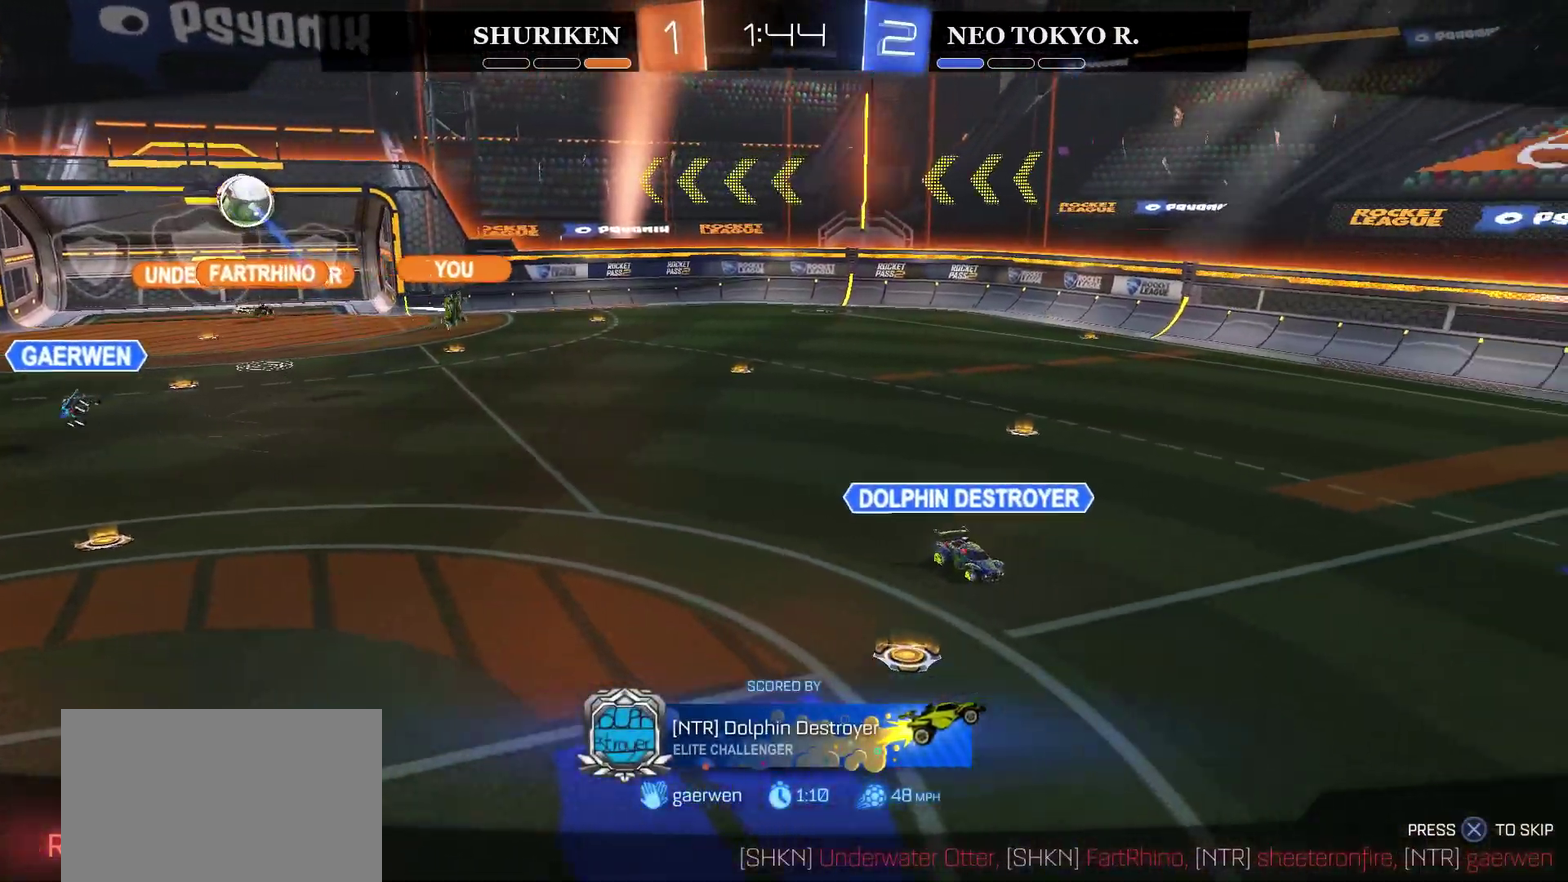
{"buttons": [], "left_stick": "center", "right_stick": "center", "events": []}
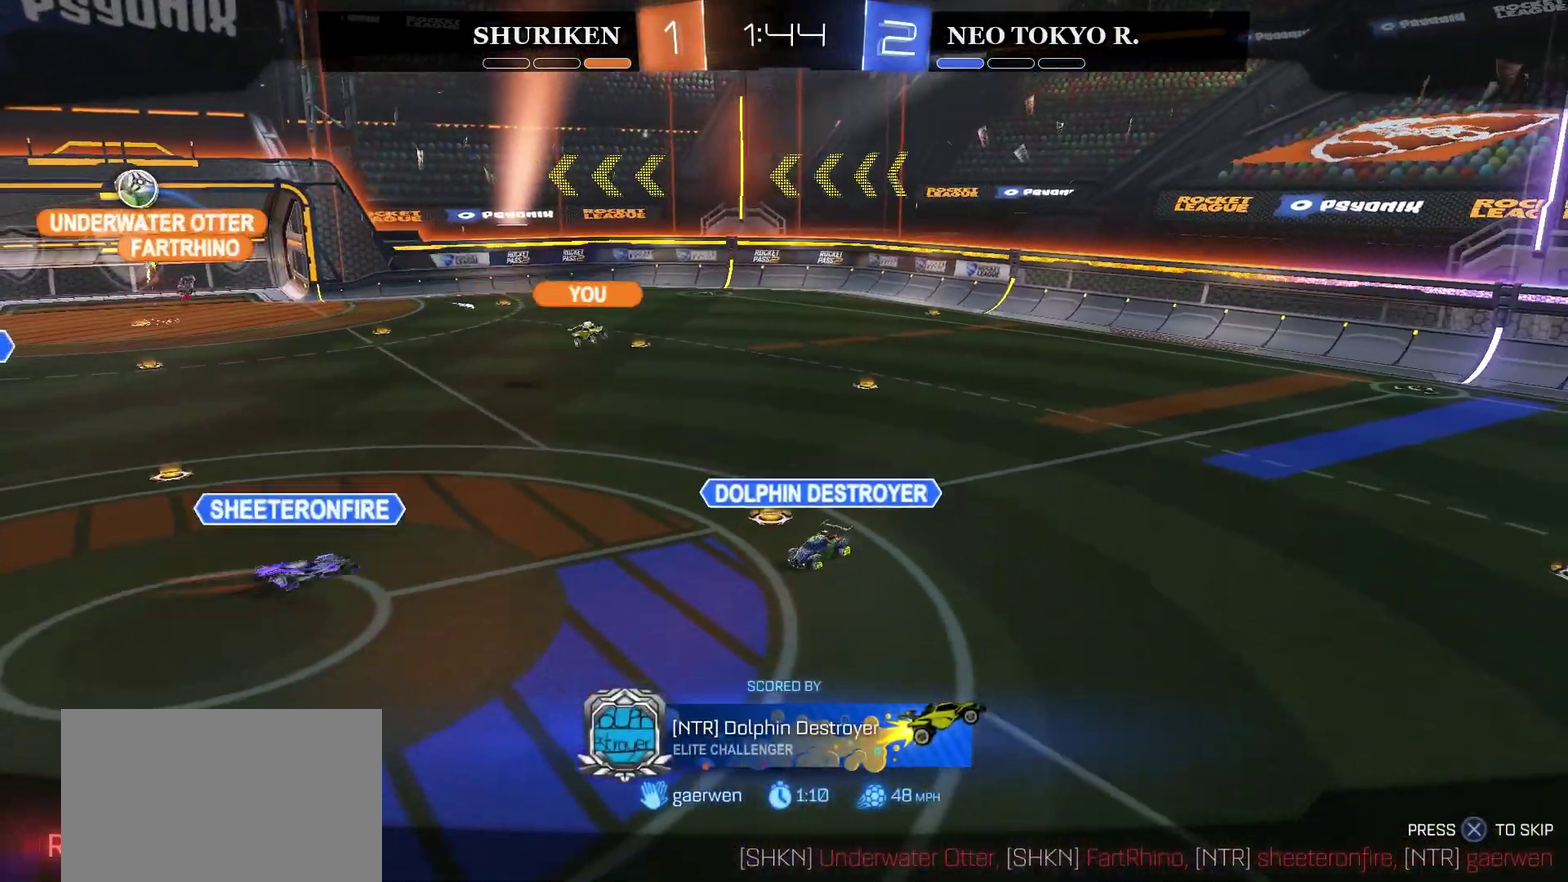
{"buttons": [], "left_stick": "center", "right_stick": "center", "events": []}
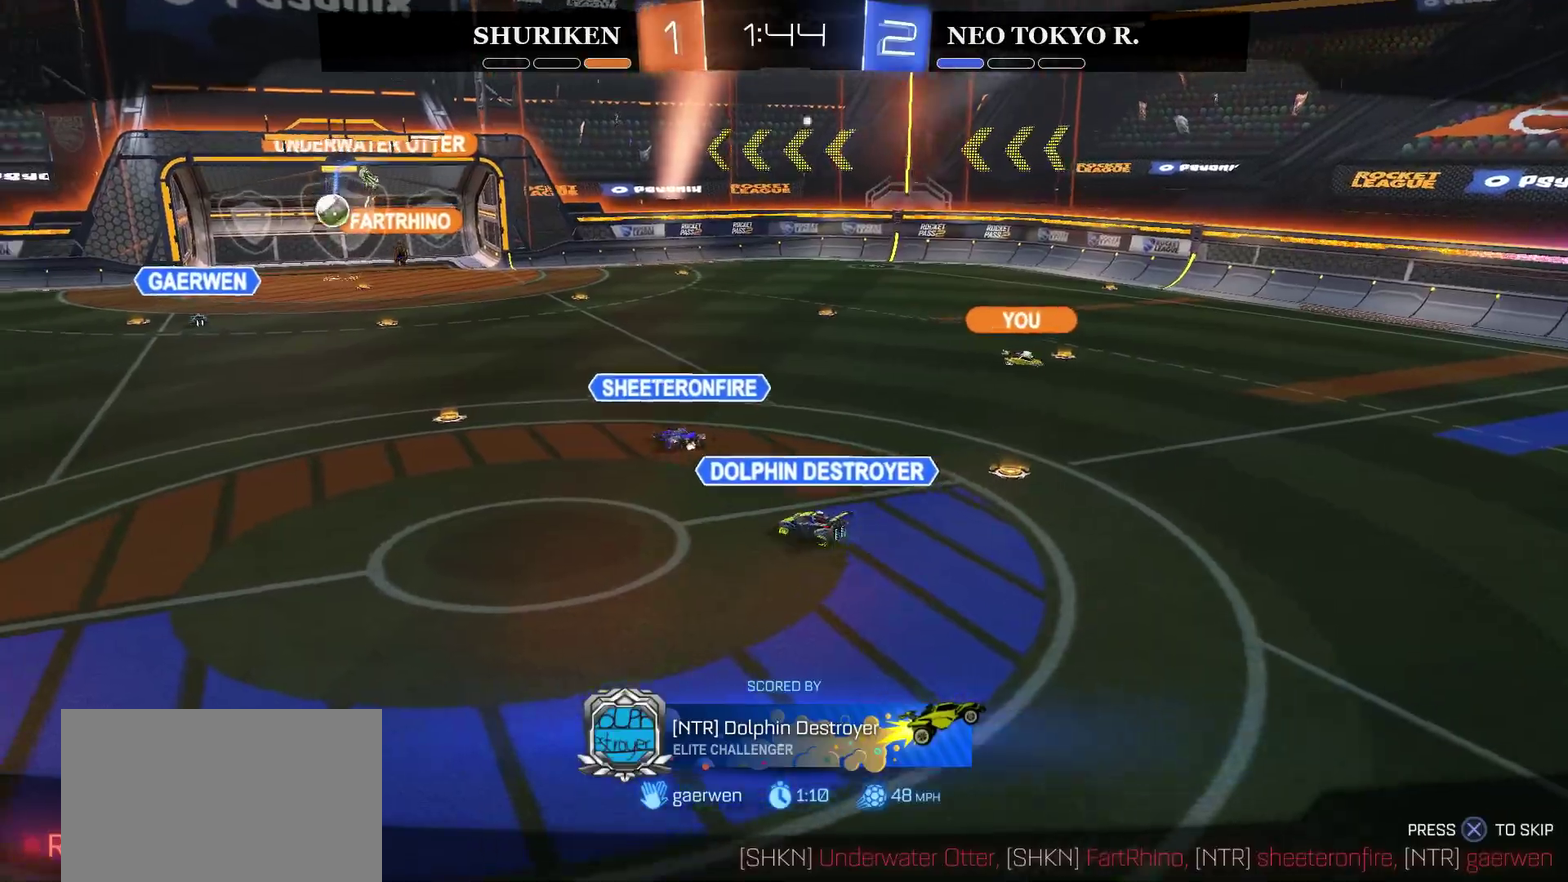
{"buttons": [], "left_stick": "center", "right_stick": "center", "events": []}
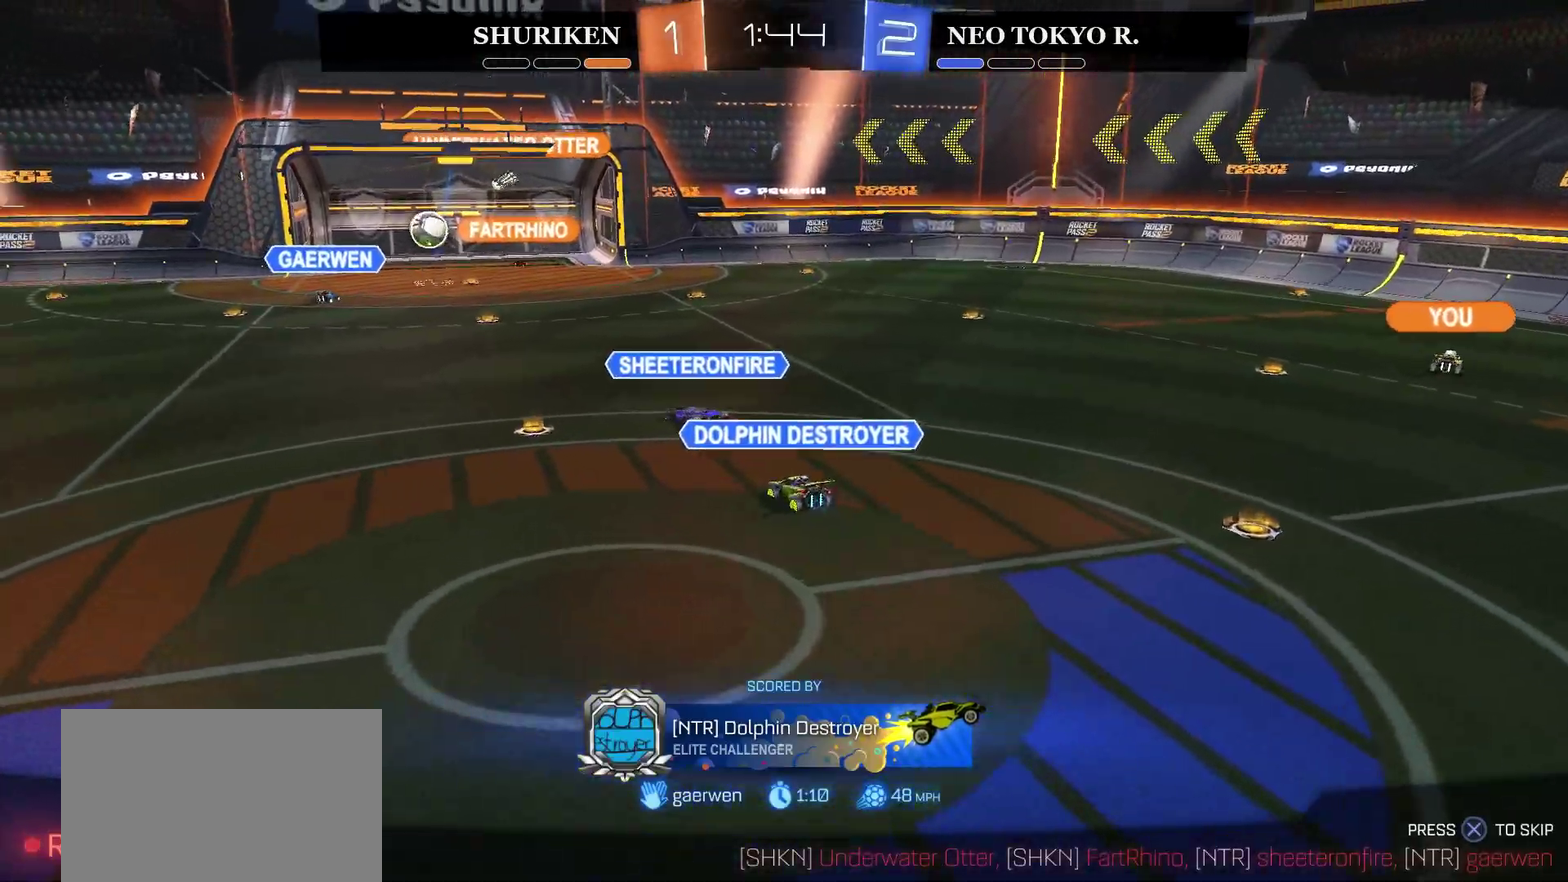
{"buttons": [], "left_stick": "center", "right_stick": "center", "events": []}
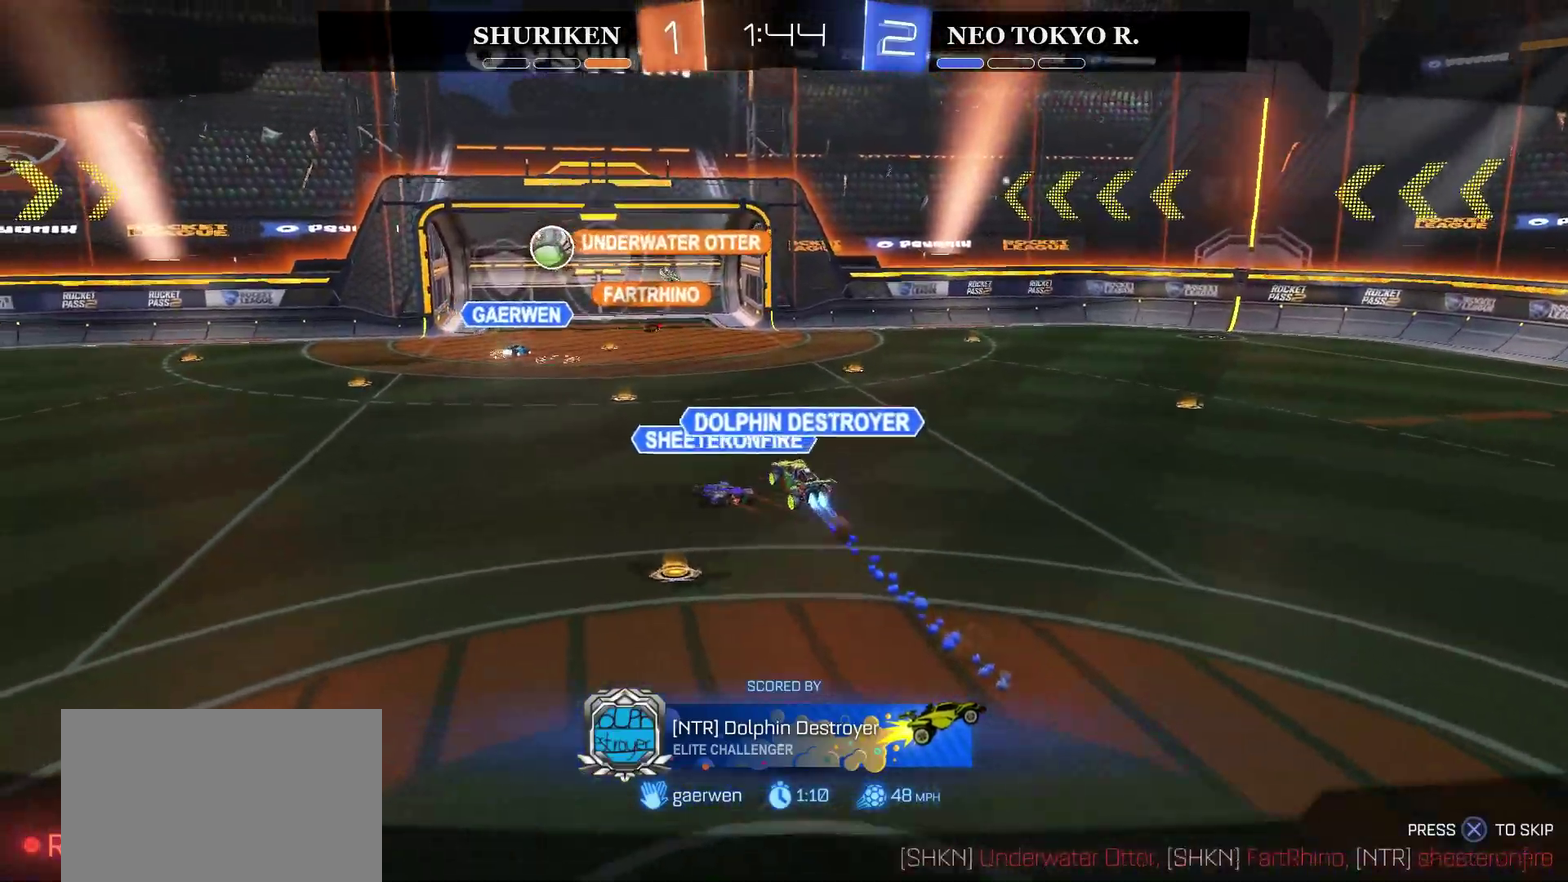
{"buttons": [], "left_stick": "center", "right_stick": "center", "events": []}
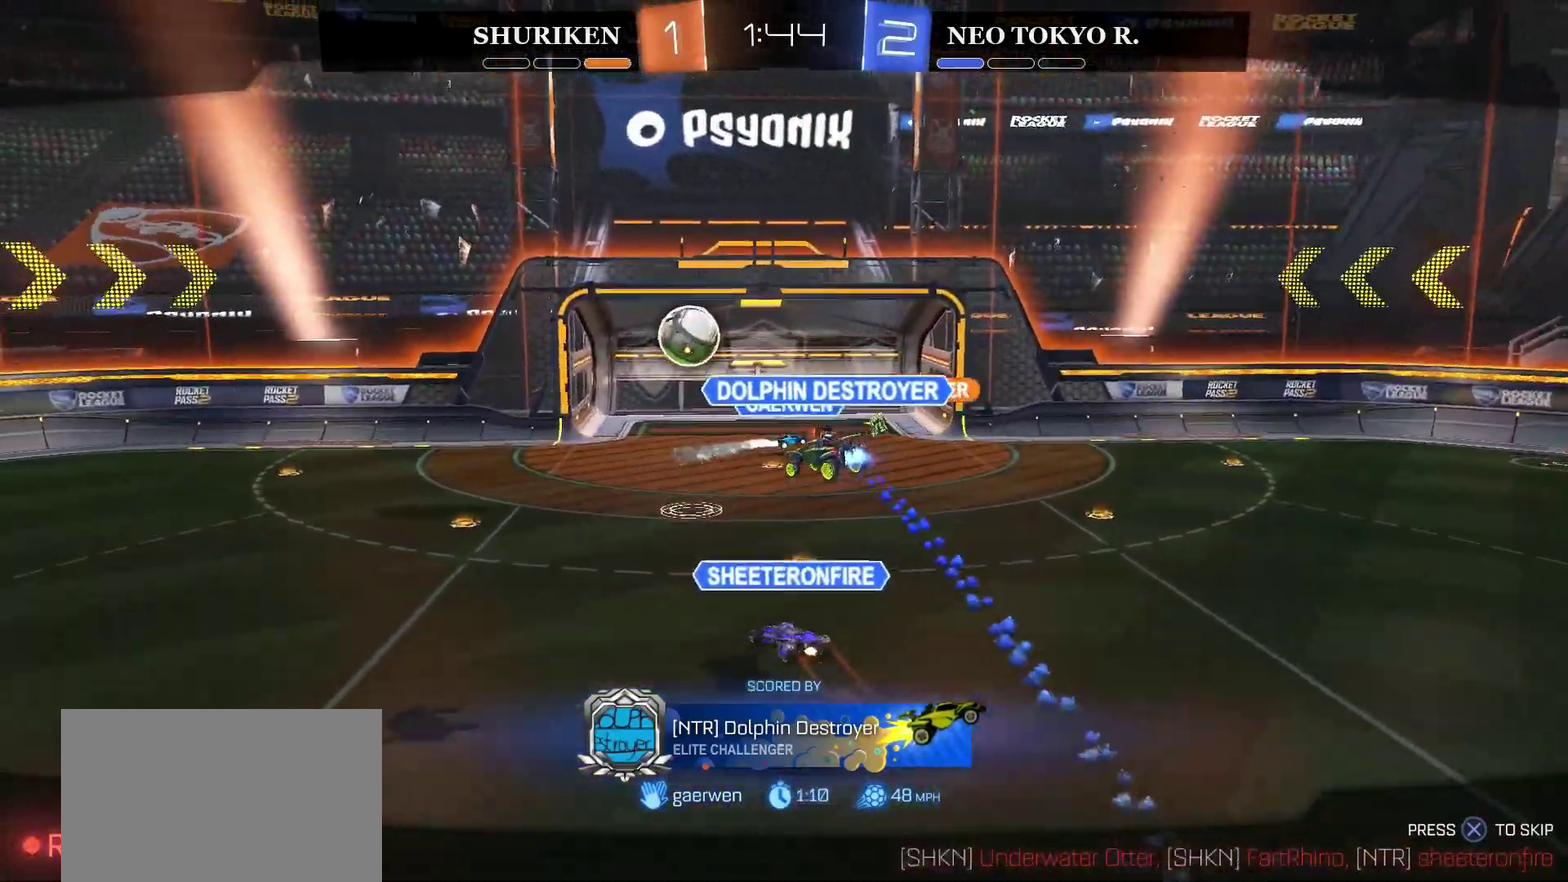
{"buttons": [], "left_stick": "center", "right_stick": "center", "events": []}
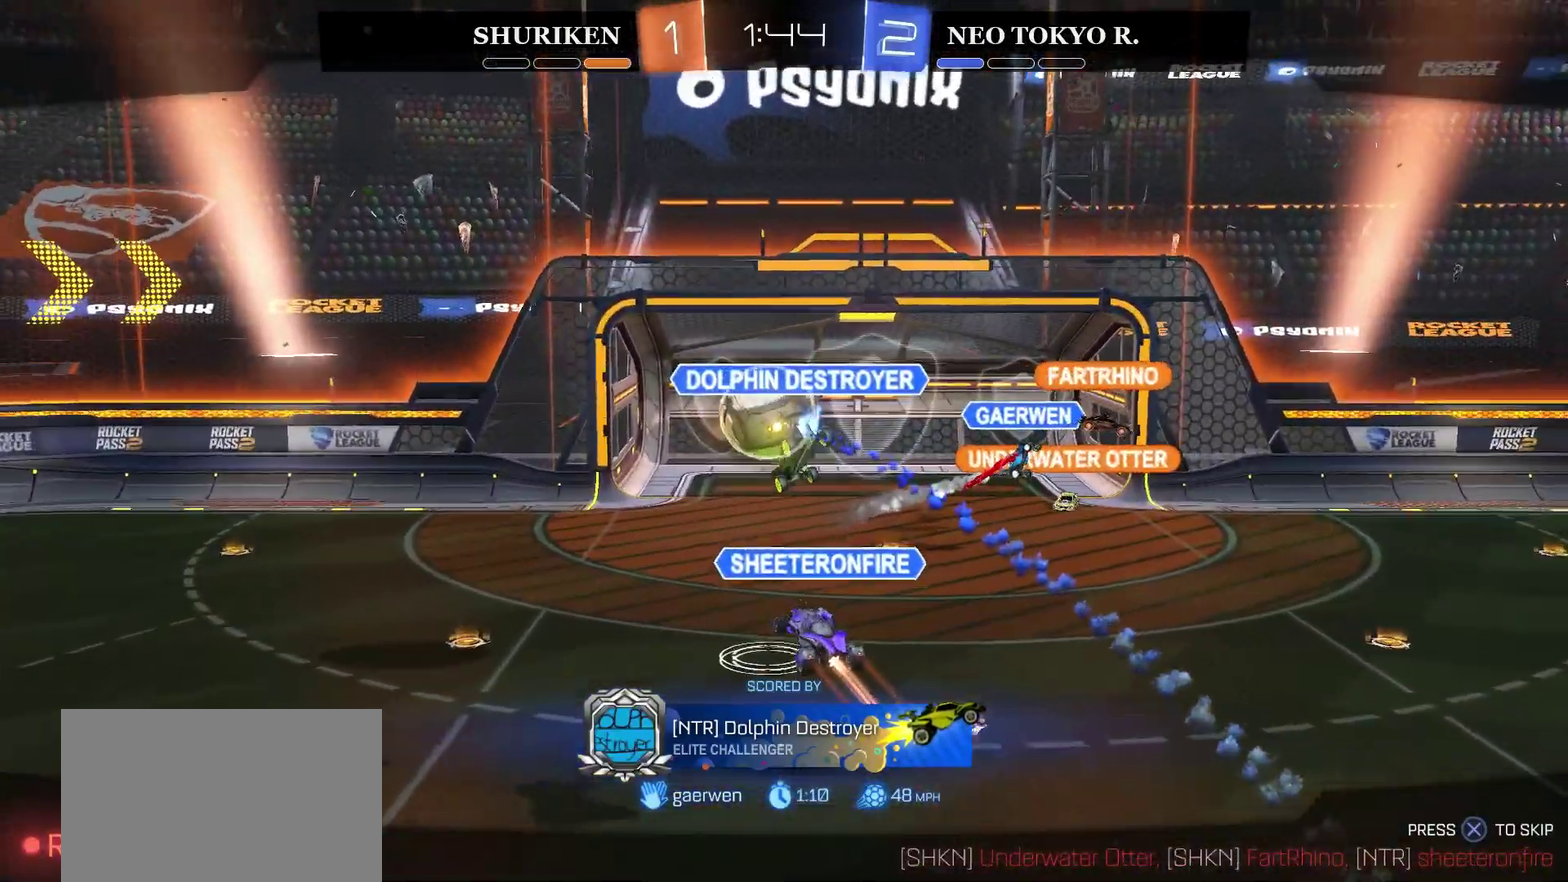
{"buttons": ["CROSS"], "left_stick": "center", "right_stick": "center", "events": [[450, "CROSS", "down"]]}
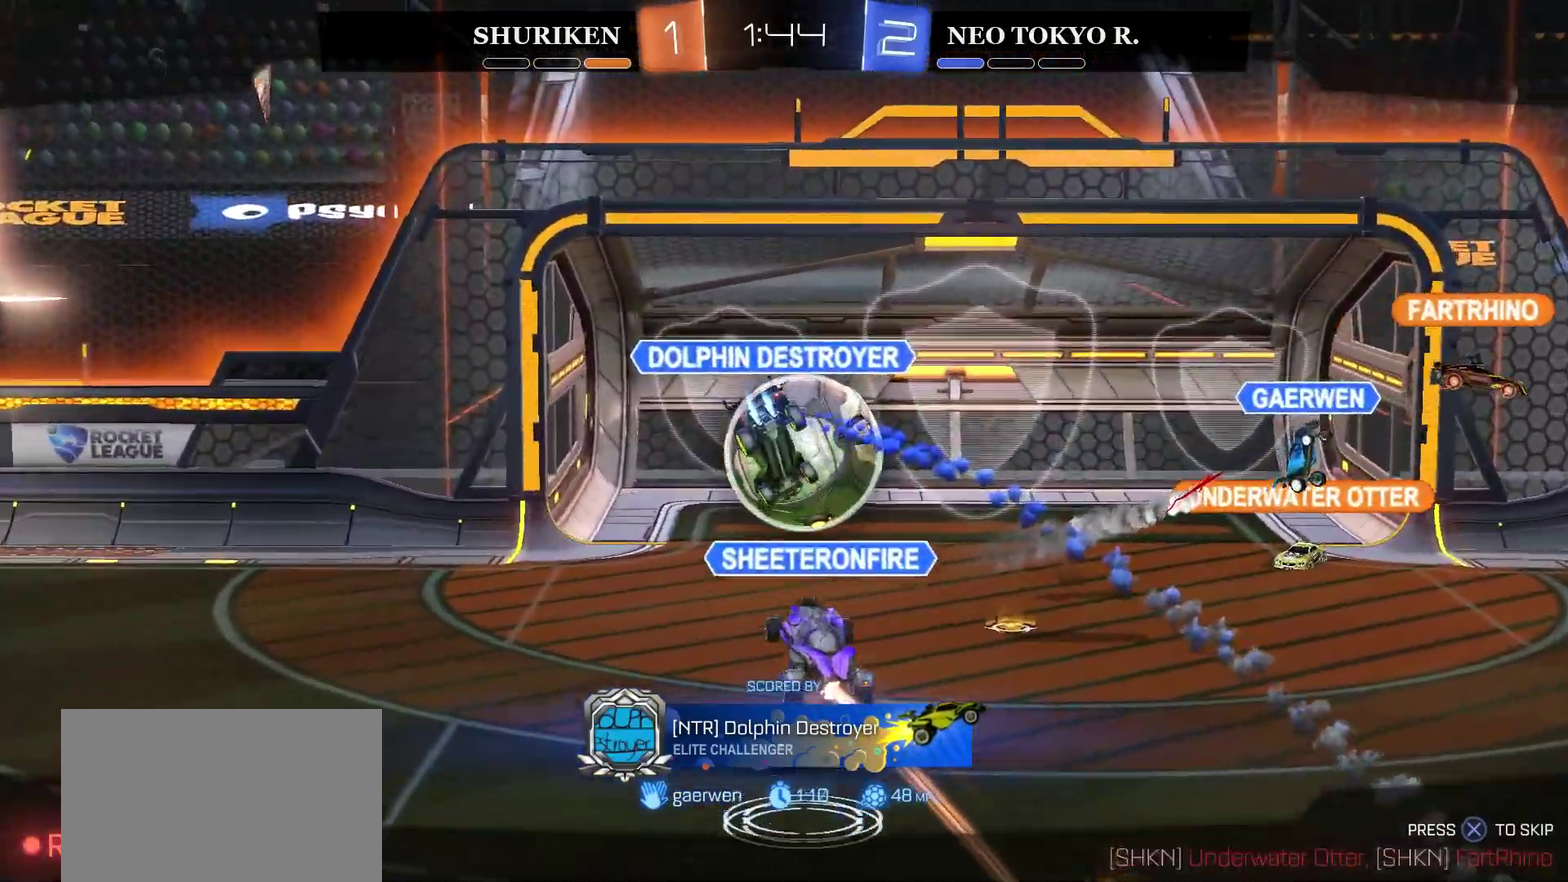
{"buttons": [], "left_stick": "center", "right_stick": "center", "events": [[117, "CROSS", "up"]]}
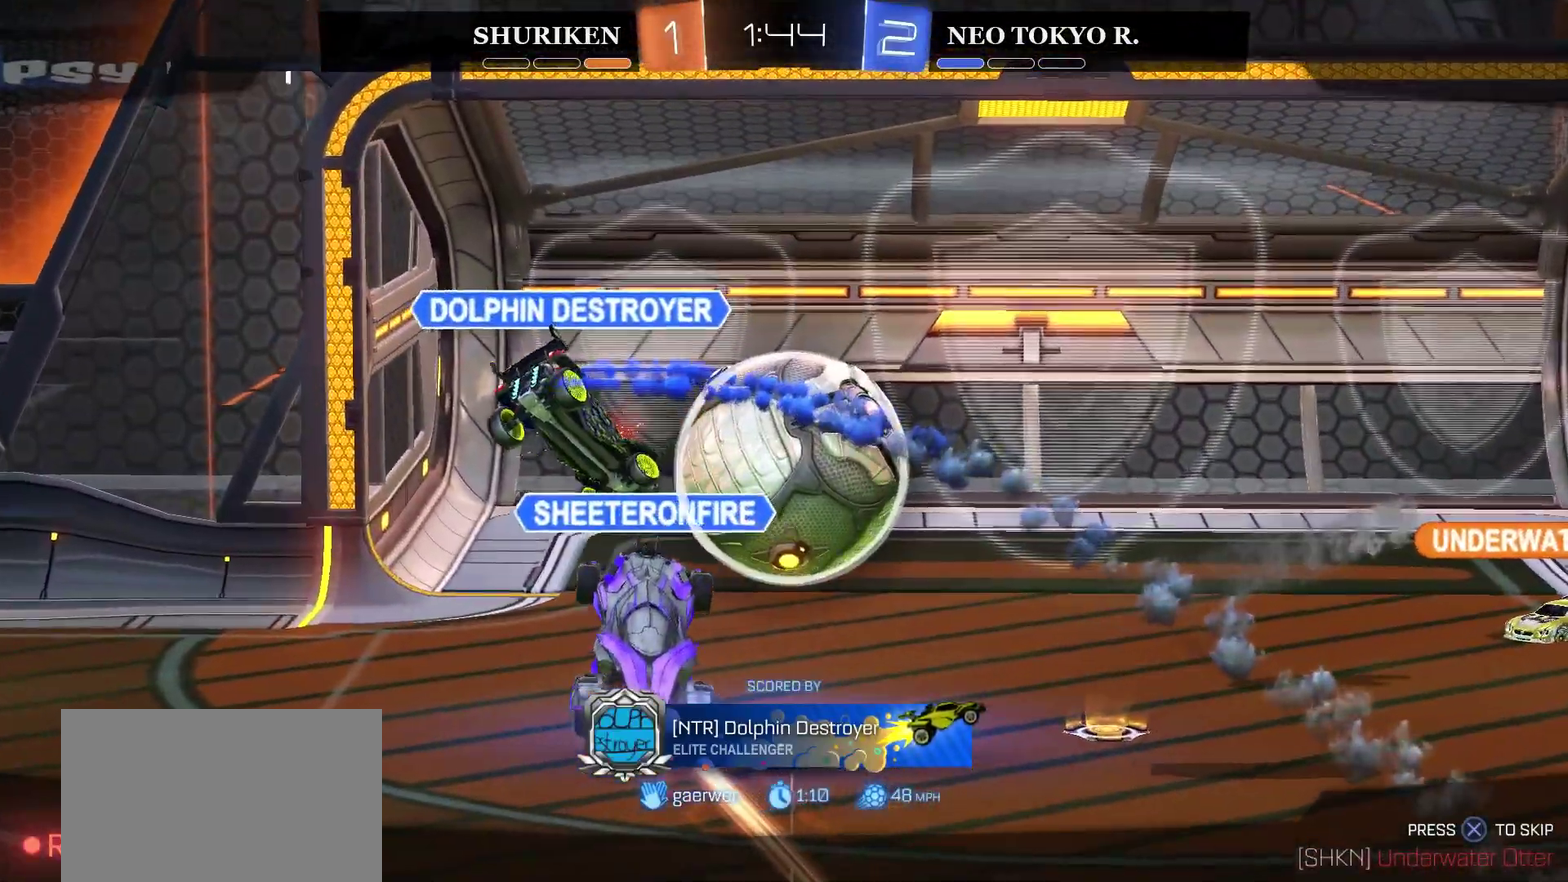
{"buttons": [], "left_stick": "center", "right_stick": "center", "events": []}
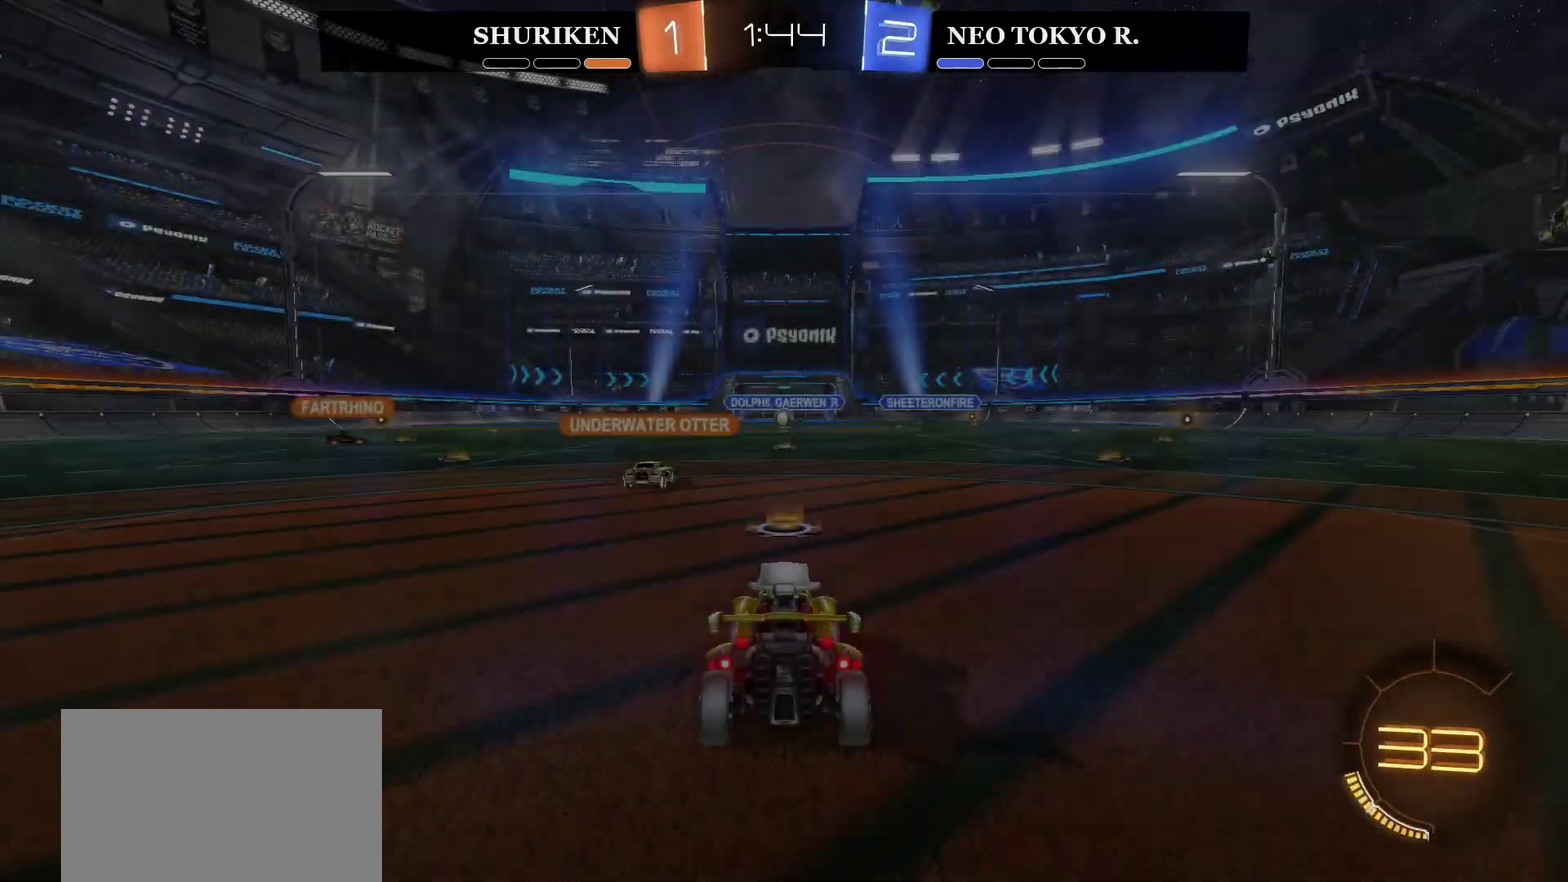
{"buttons": [], "left_stick": "center", "right_stick": "center", "events": []}
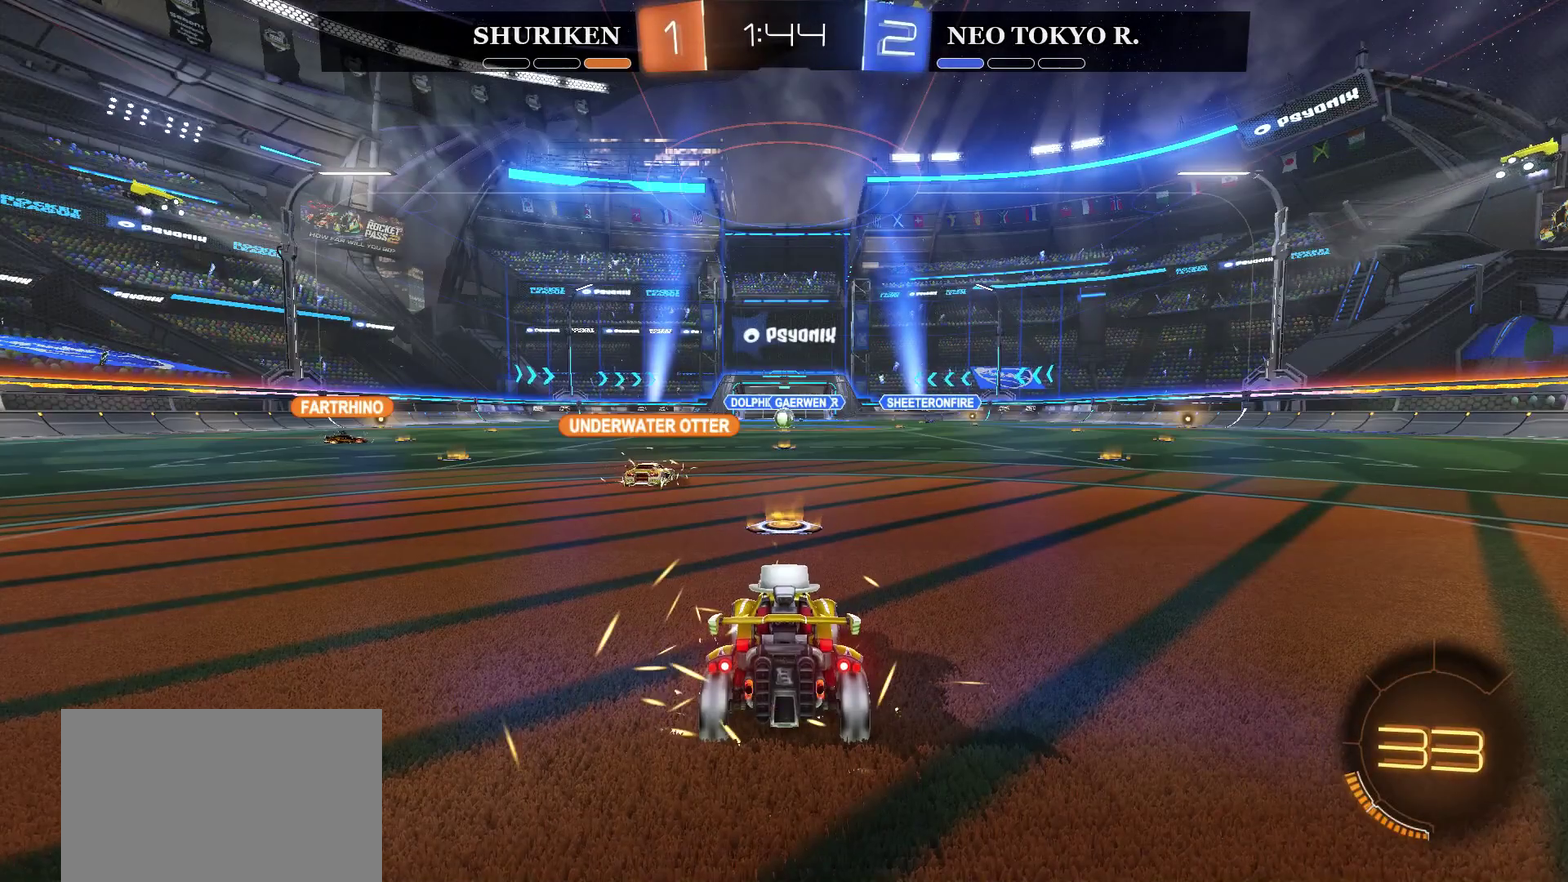
{"buttons": [], "left_stick": "center", "right_stick": "center", "events": []}
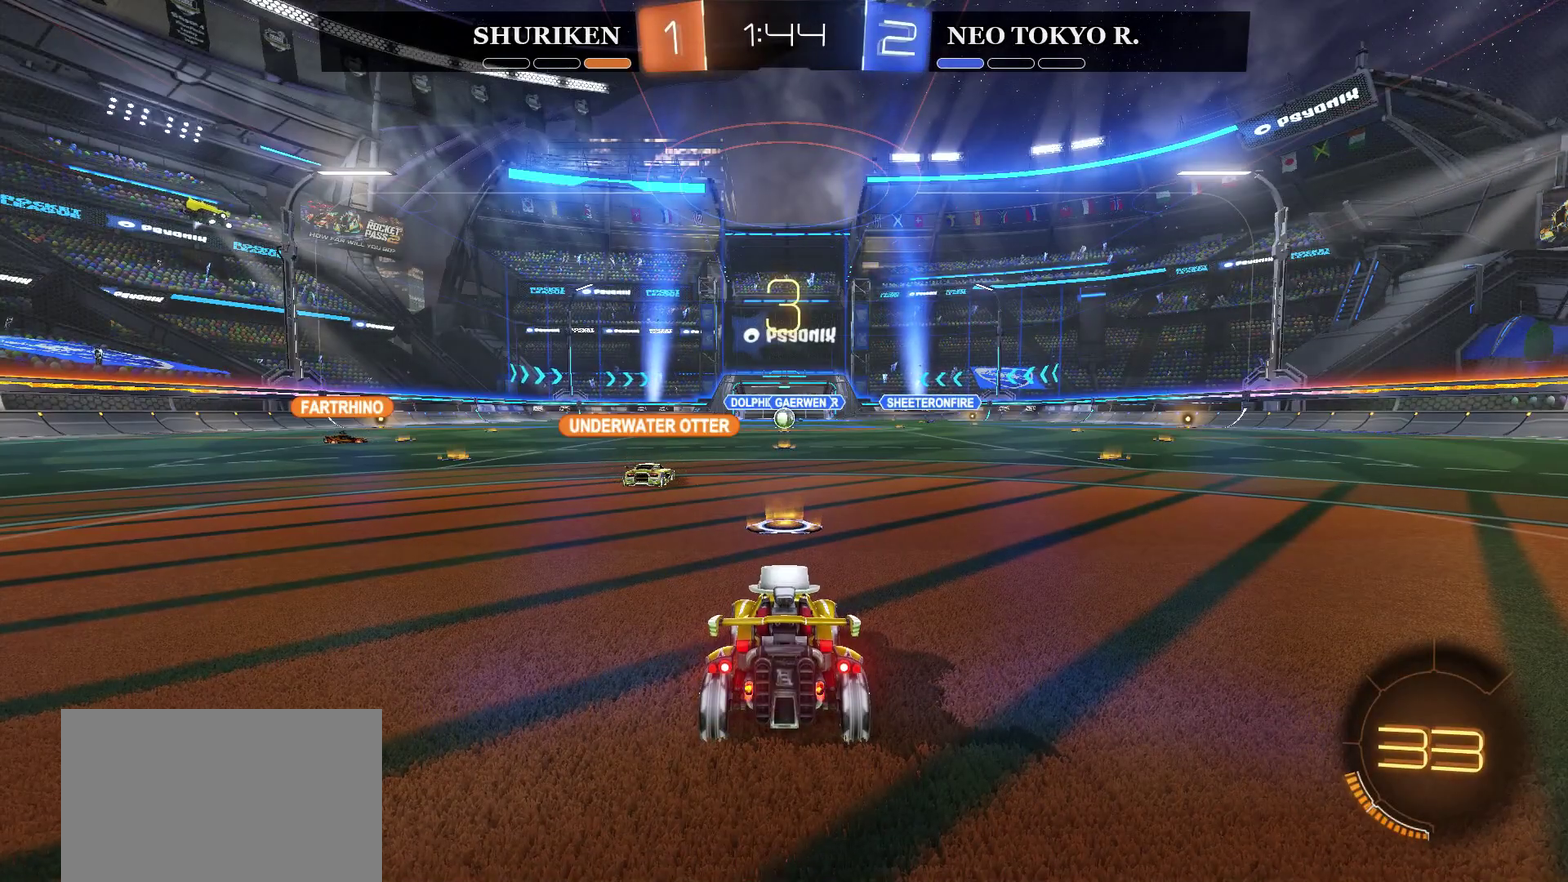
{"buttons": [], "left_stick": "center", "right_stick": "center", "events": []}
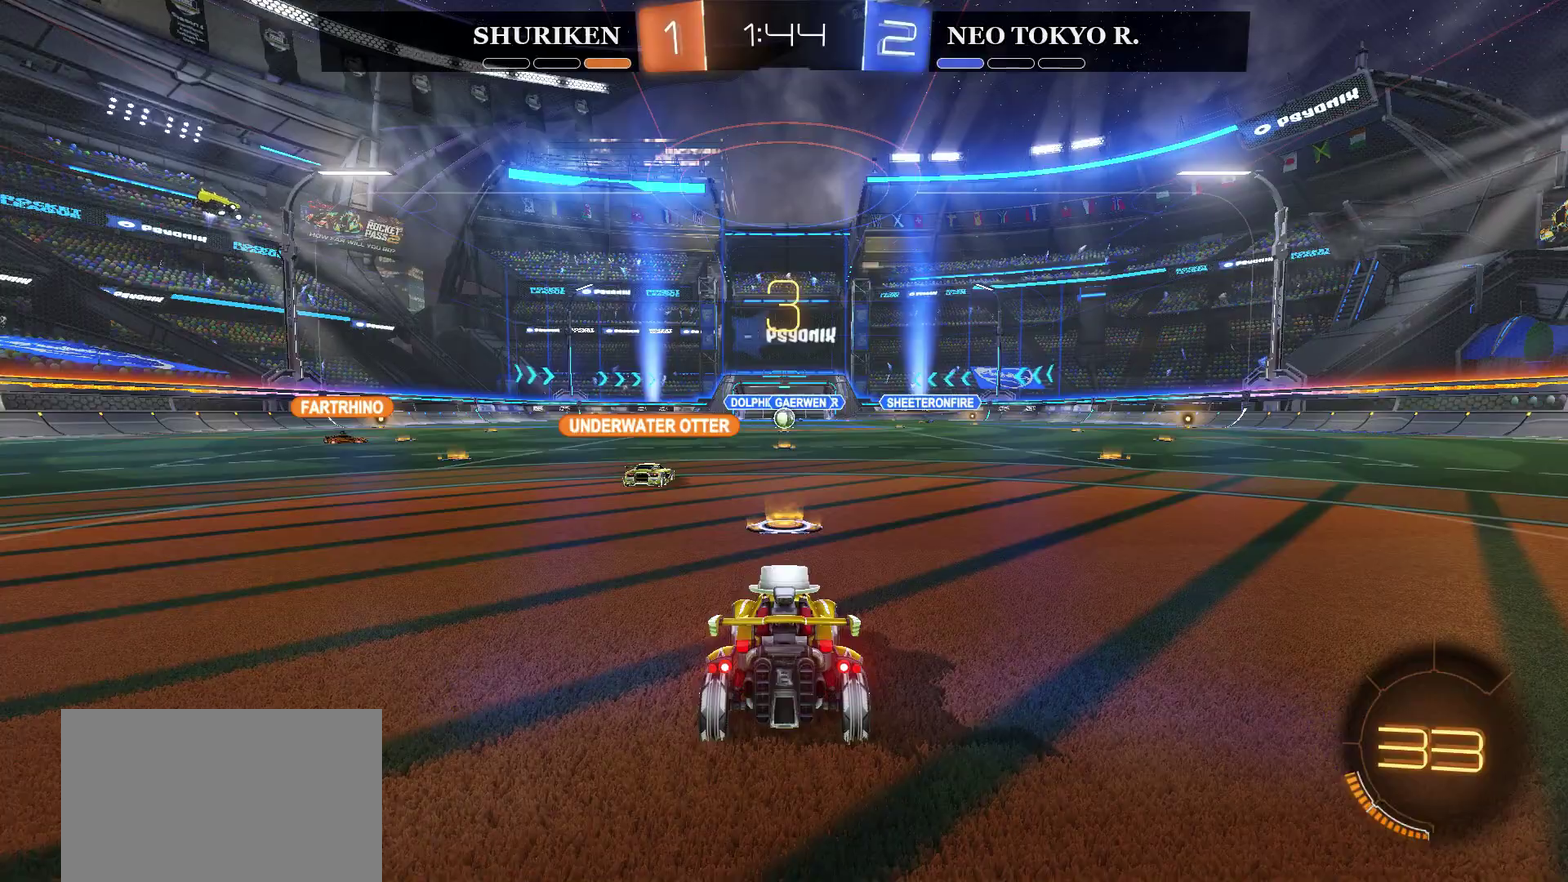
{"buttons": [], "left_stick": "center", "right_stick": "center", "events": []}
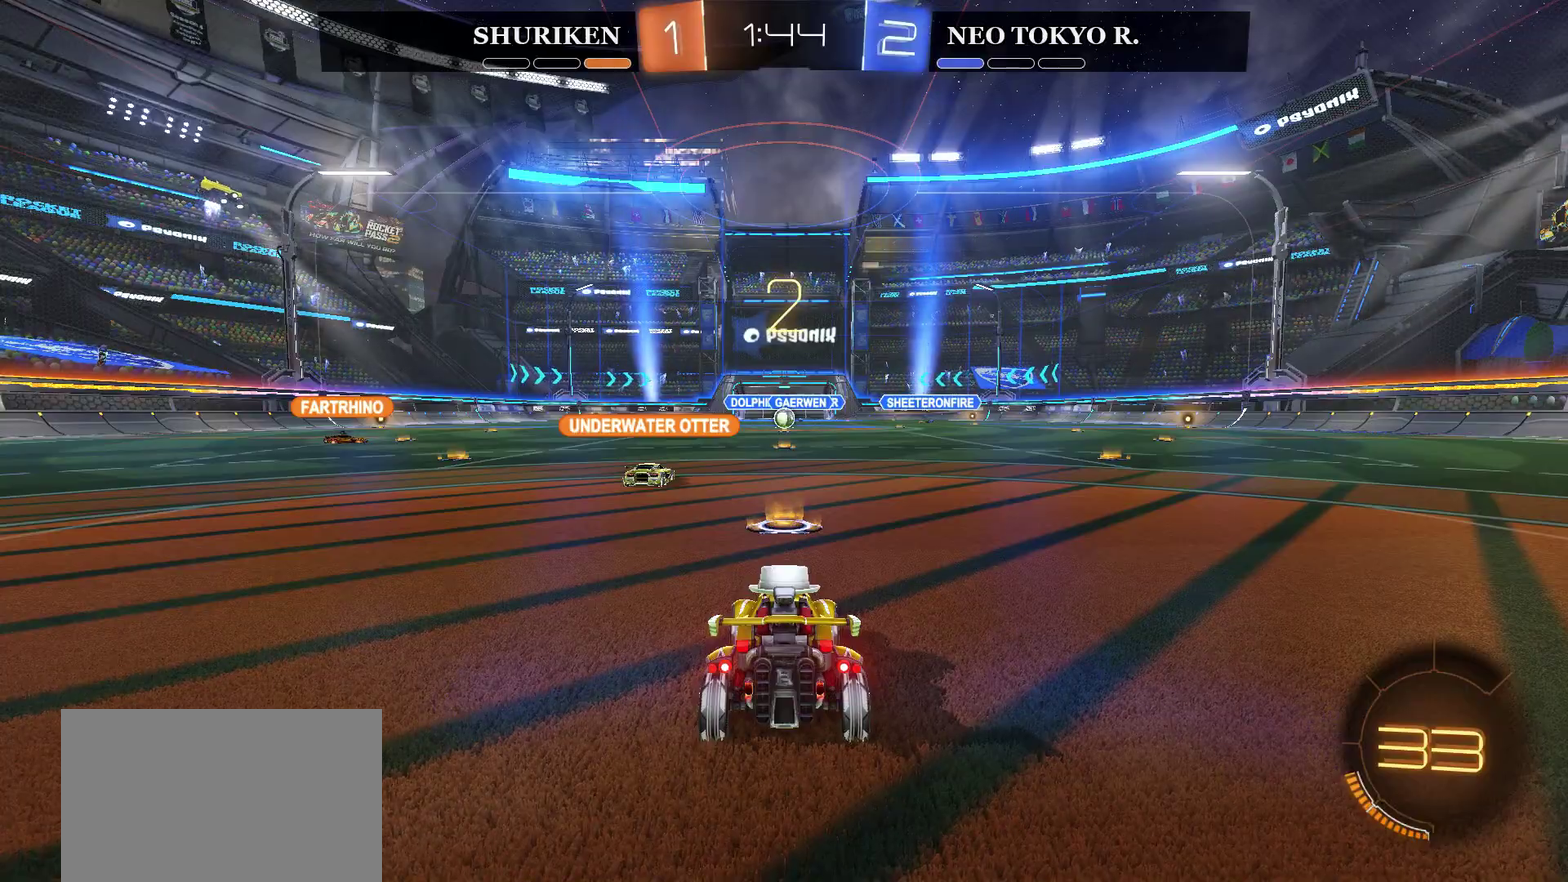
{"buttons": [], "left_stick": "center", "right_stick": "center", "events": [[384, "TRIANGLE", "down"], [501, "TRIANGLE", "up"]]}
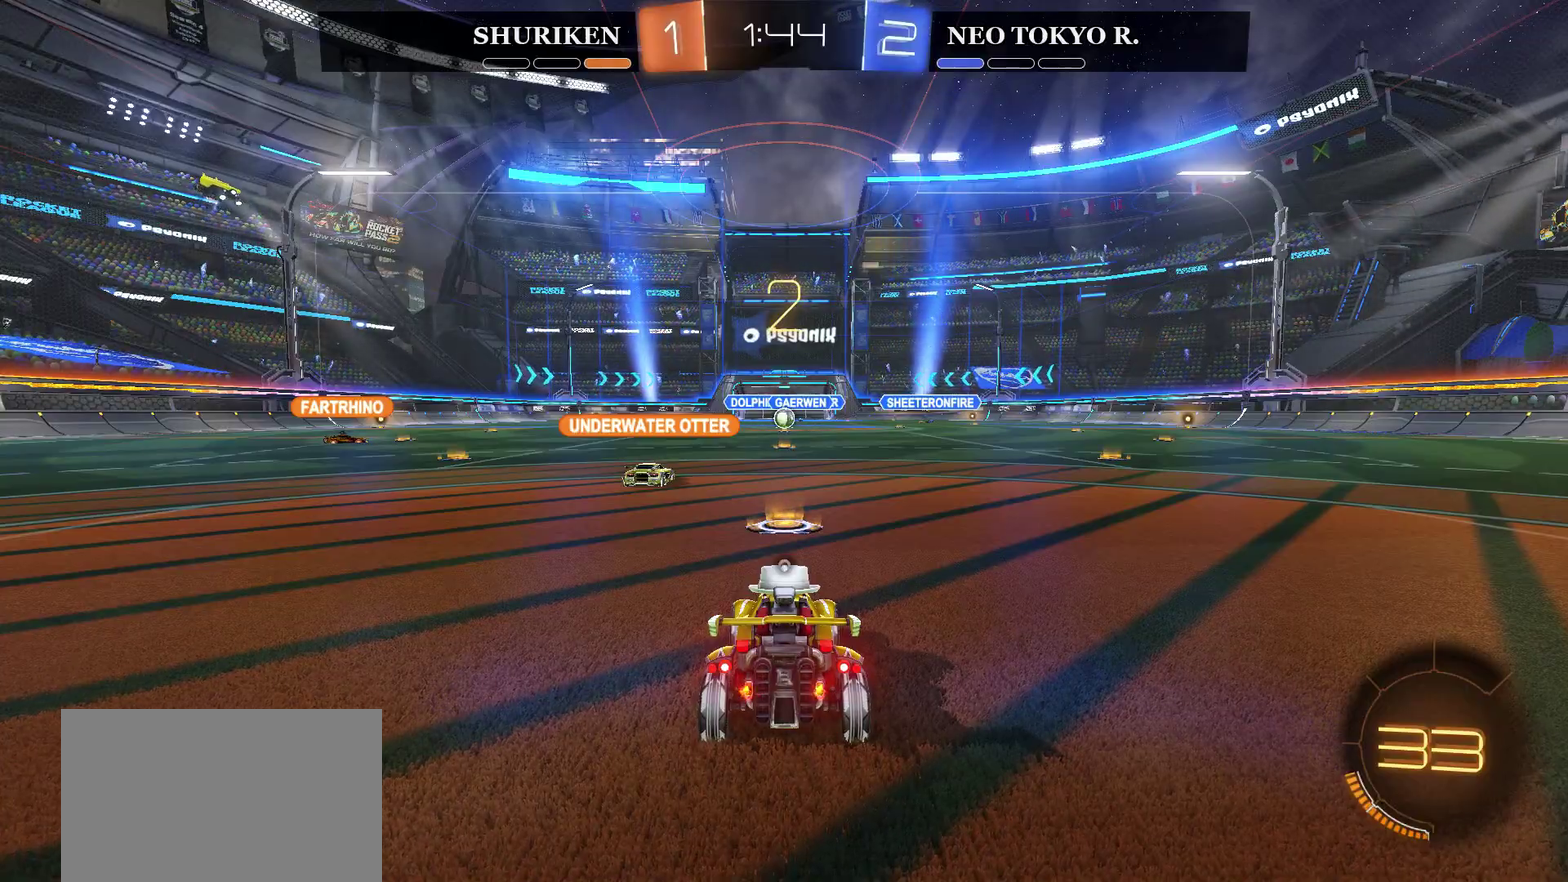
{"buttons": ["CIRCLE", "R2"], "left_stick": "left", "right_stick": "center", "events": [[116, "left_stick", "left"], [133, "CIRCLE", "down"], [133, "R2", "down"]]}
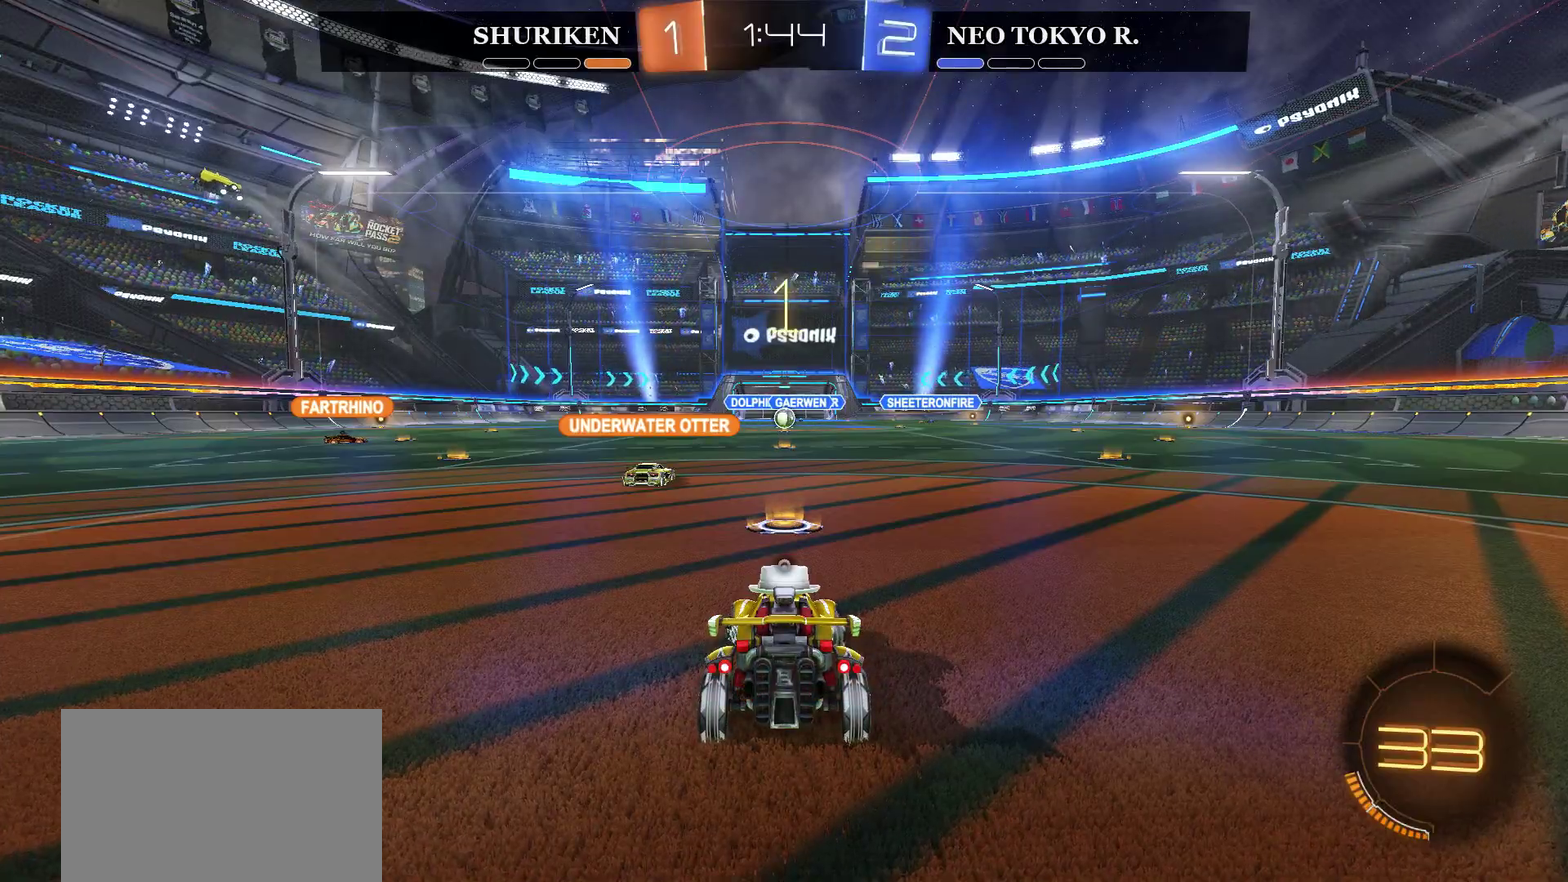
{"buttons": ["CIRCLE", "R2"], "left_stick": "left", "right_stick": "center", "events": []}
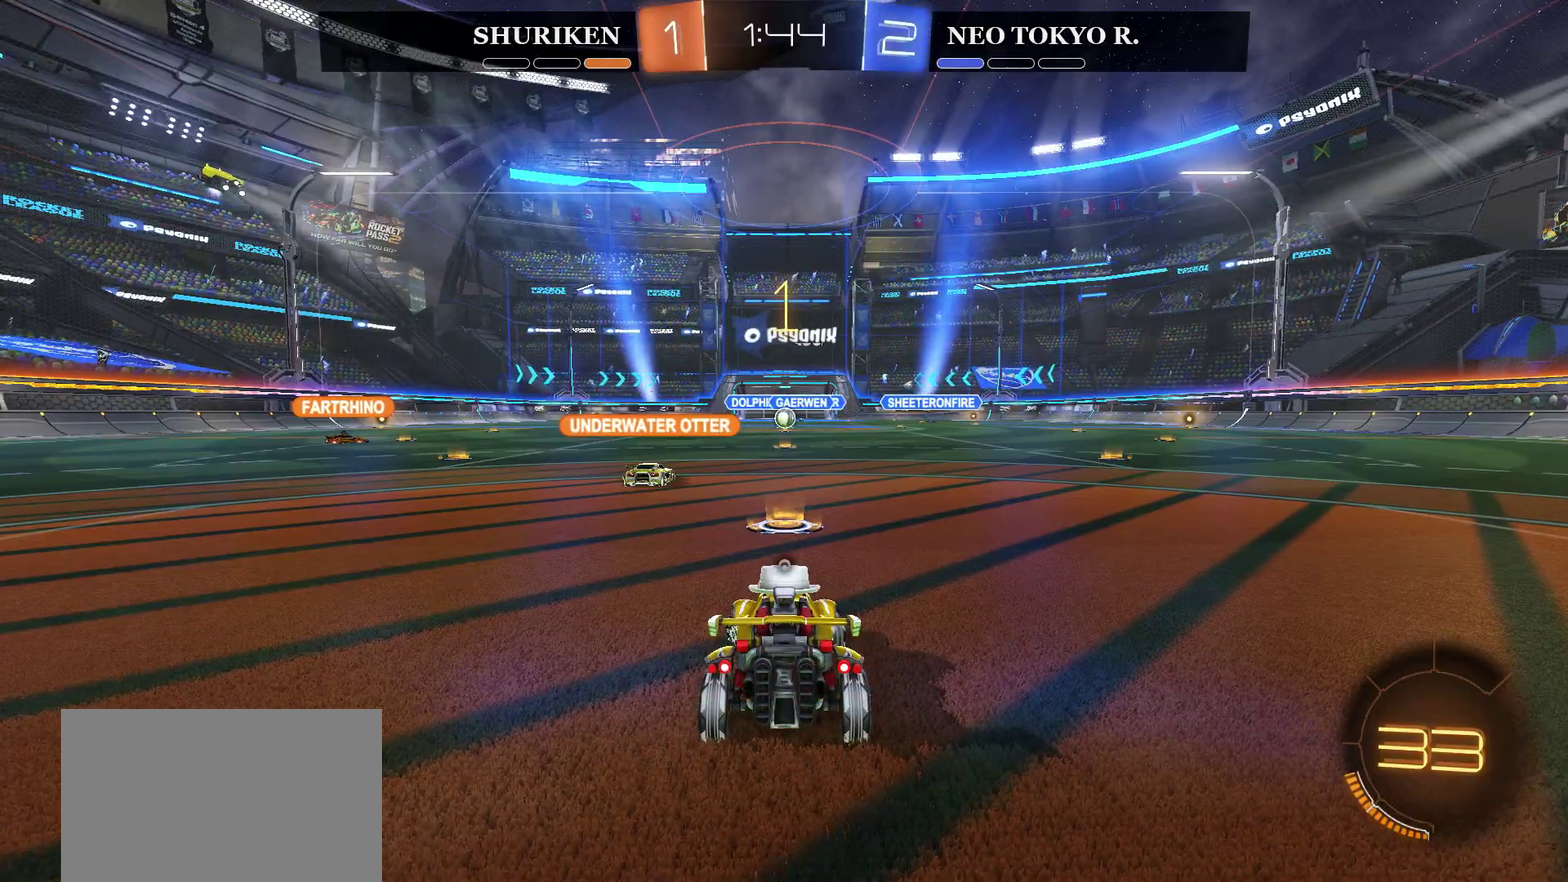
{"buttons": ["CIRCLE", "R2"], "left_stick": "left", "right_stick": "center", "events": []}
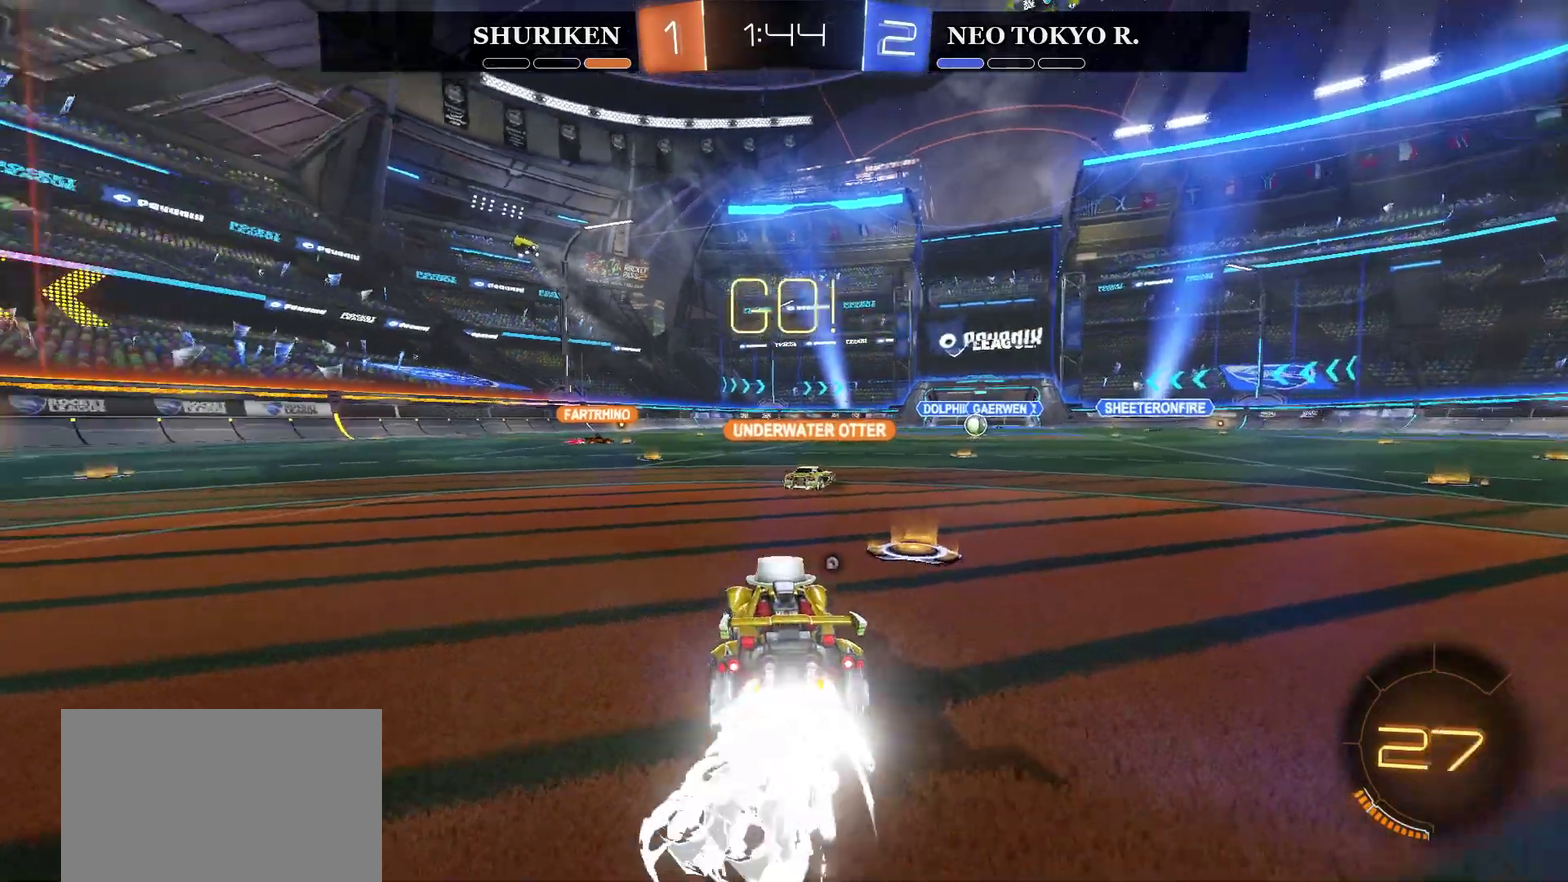
{"buttons": ["CIRCLE", "R2"], "left_stick": "center", "right_stick": "center", "events": [[468, "left_stick", "center"]]}
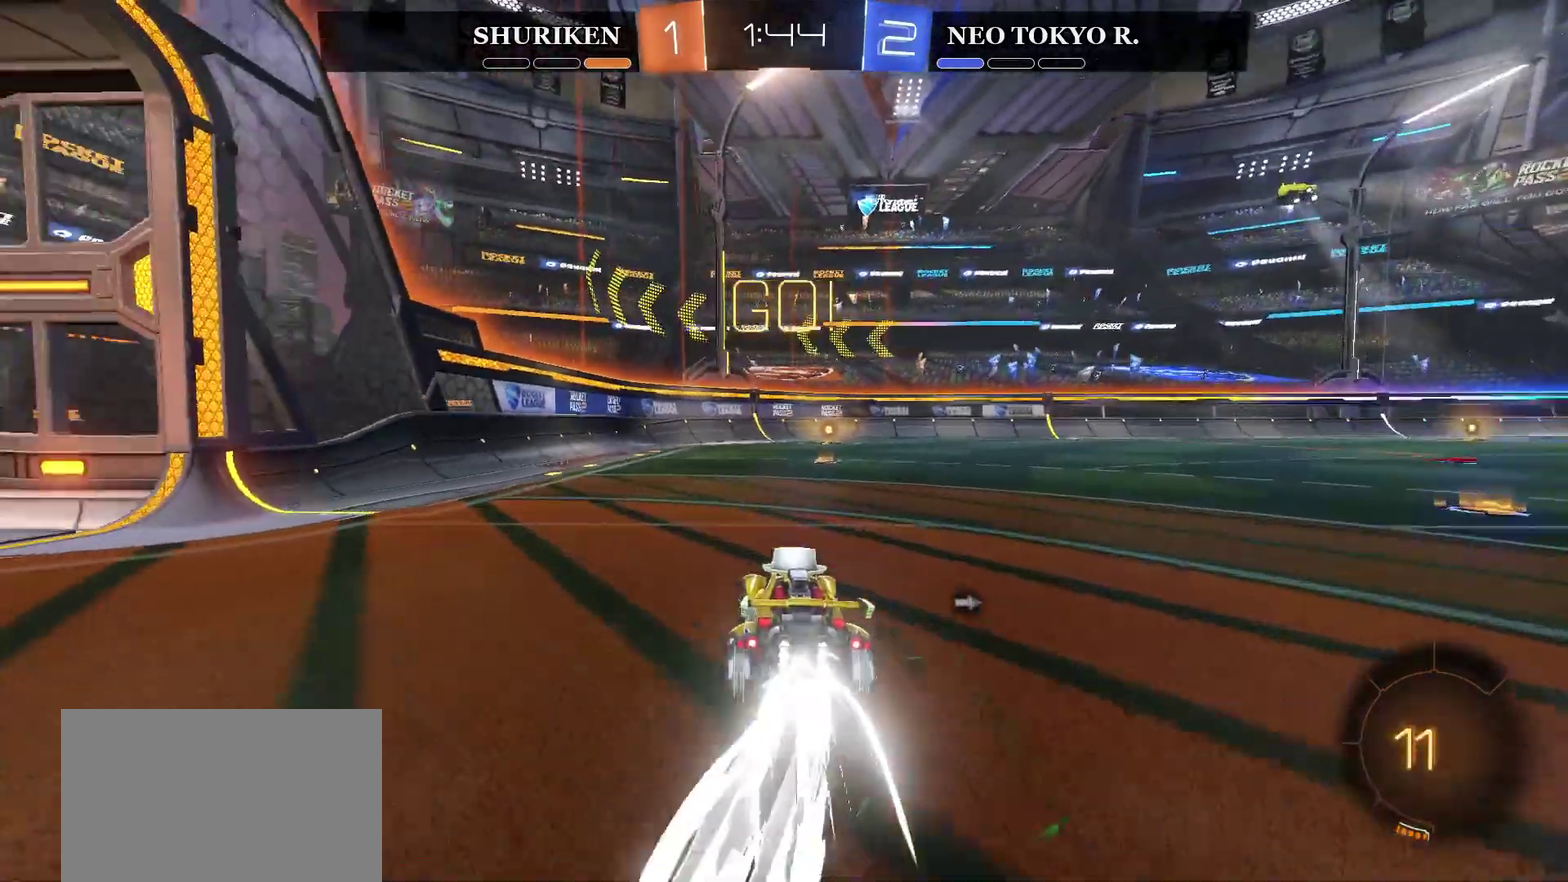
{"buttons": ["R2"], "left_stick": "center", "right_stick": "center", "events": [[17, "CIRCLE", "up"], [83, "CROSS", "down"], [100, "left_stick", "up"], [183, "CROSS", "up"], [234, "CROSS", "down"], [350, "left_stick", "center"], [434, "CROSS", "up"]]}
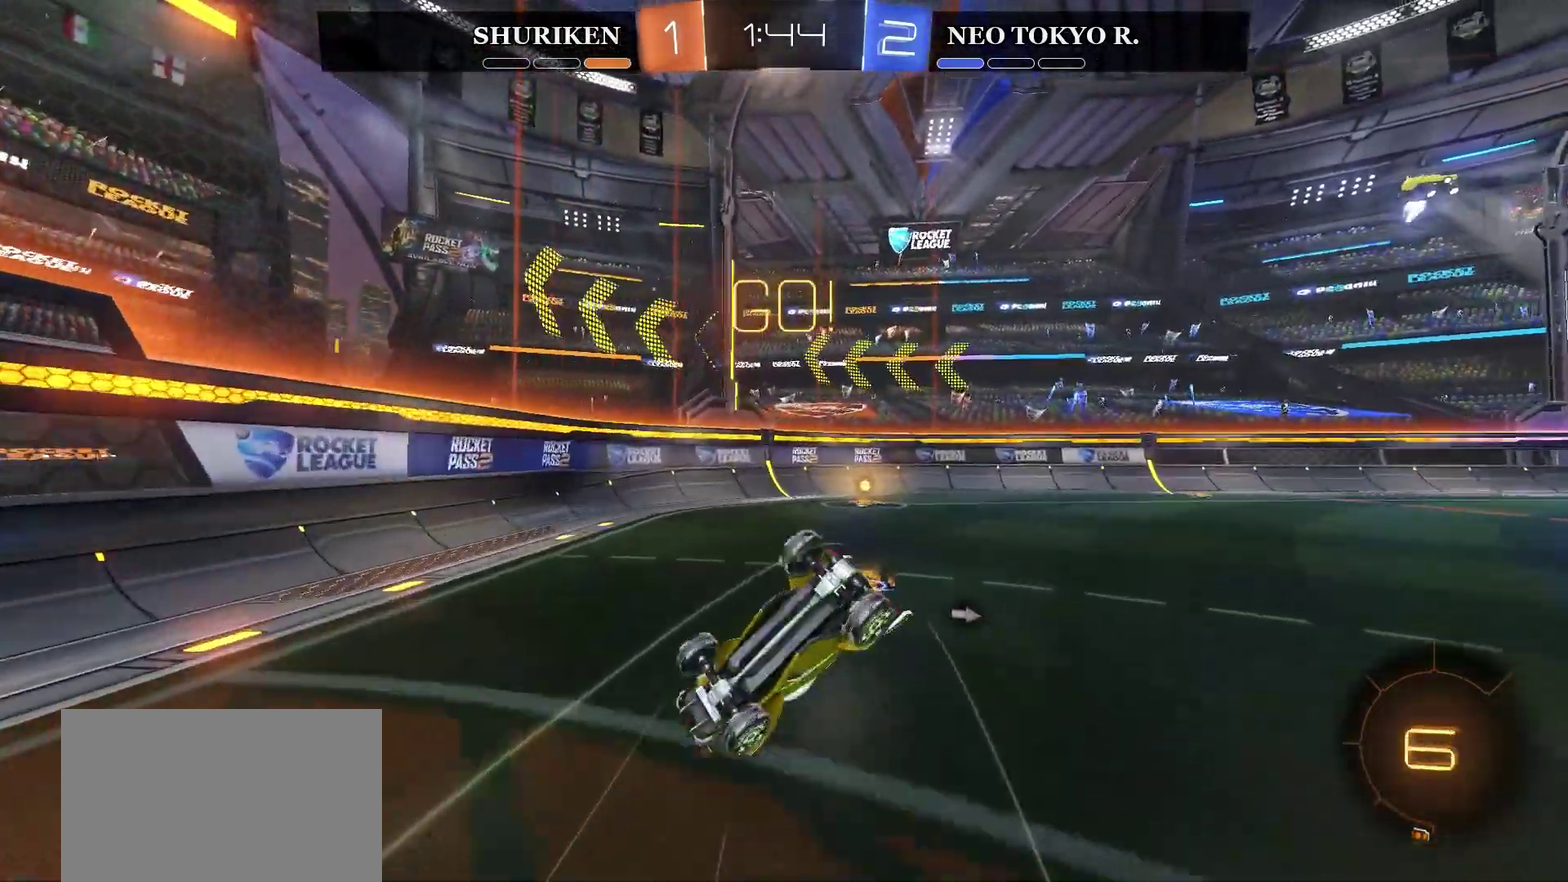
{"buttons": ["R2"], "left_stick": "center", "right_stick": "center", "events": [[151, "TRIANGLE", "down"], [317, "TRIANGLE", "up"]]}
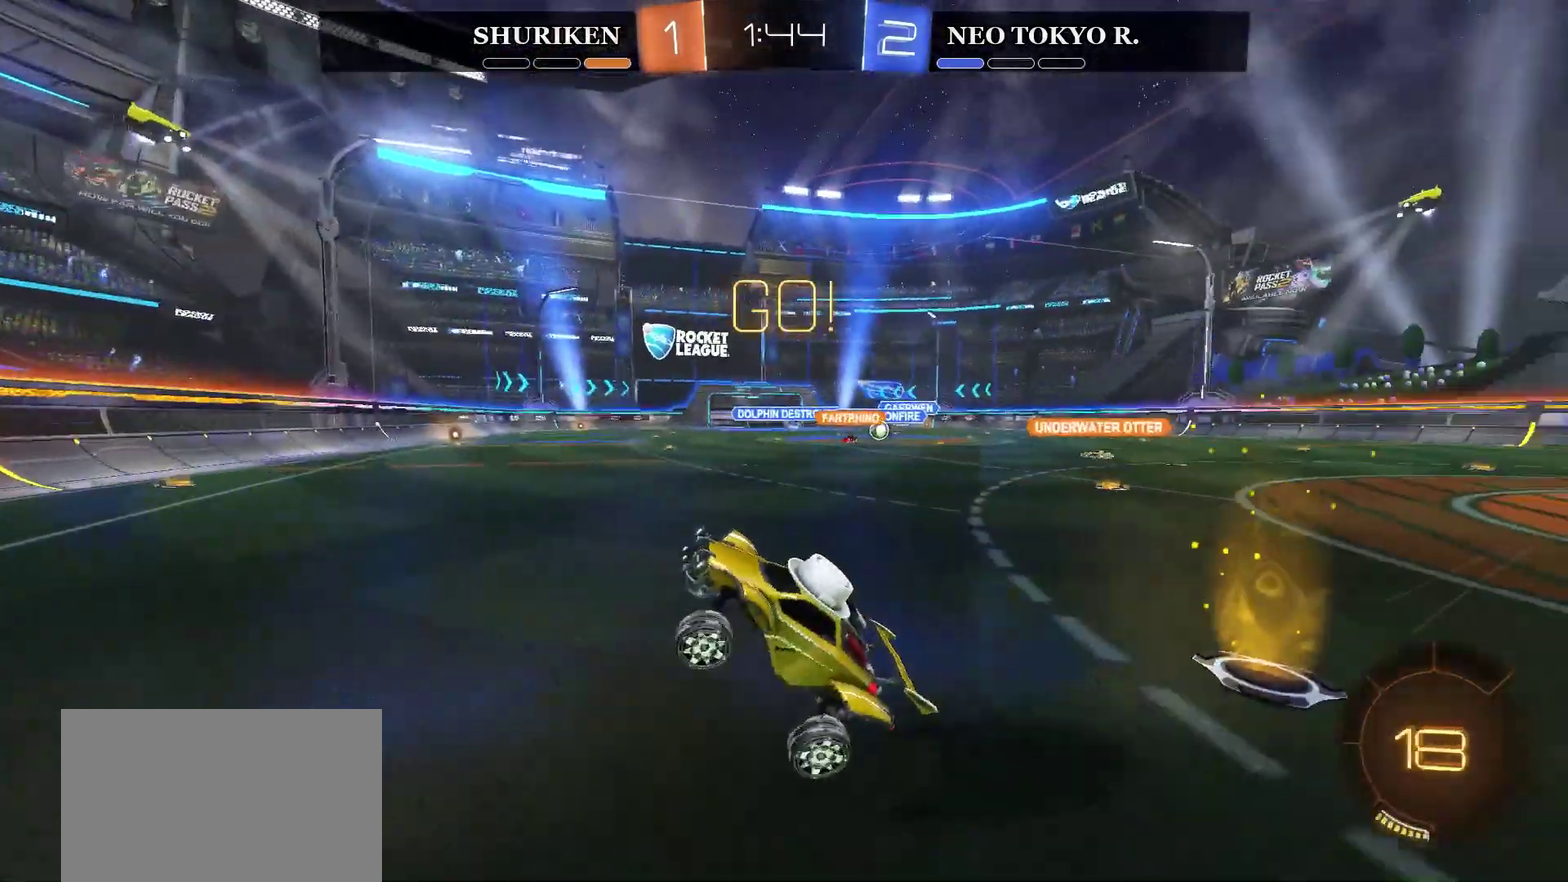
{"buttons": ["R2"], "left_stick": "up-right", "right_stick": "center", "events": [[217, "left_stick", "right"], [334, "left_stick", "up-right"]]}
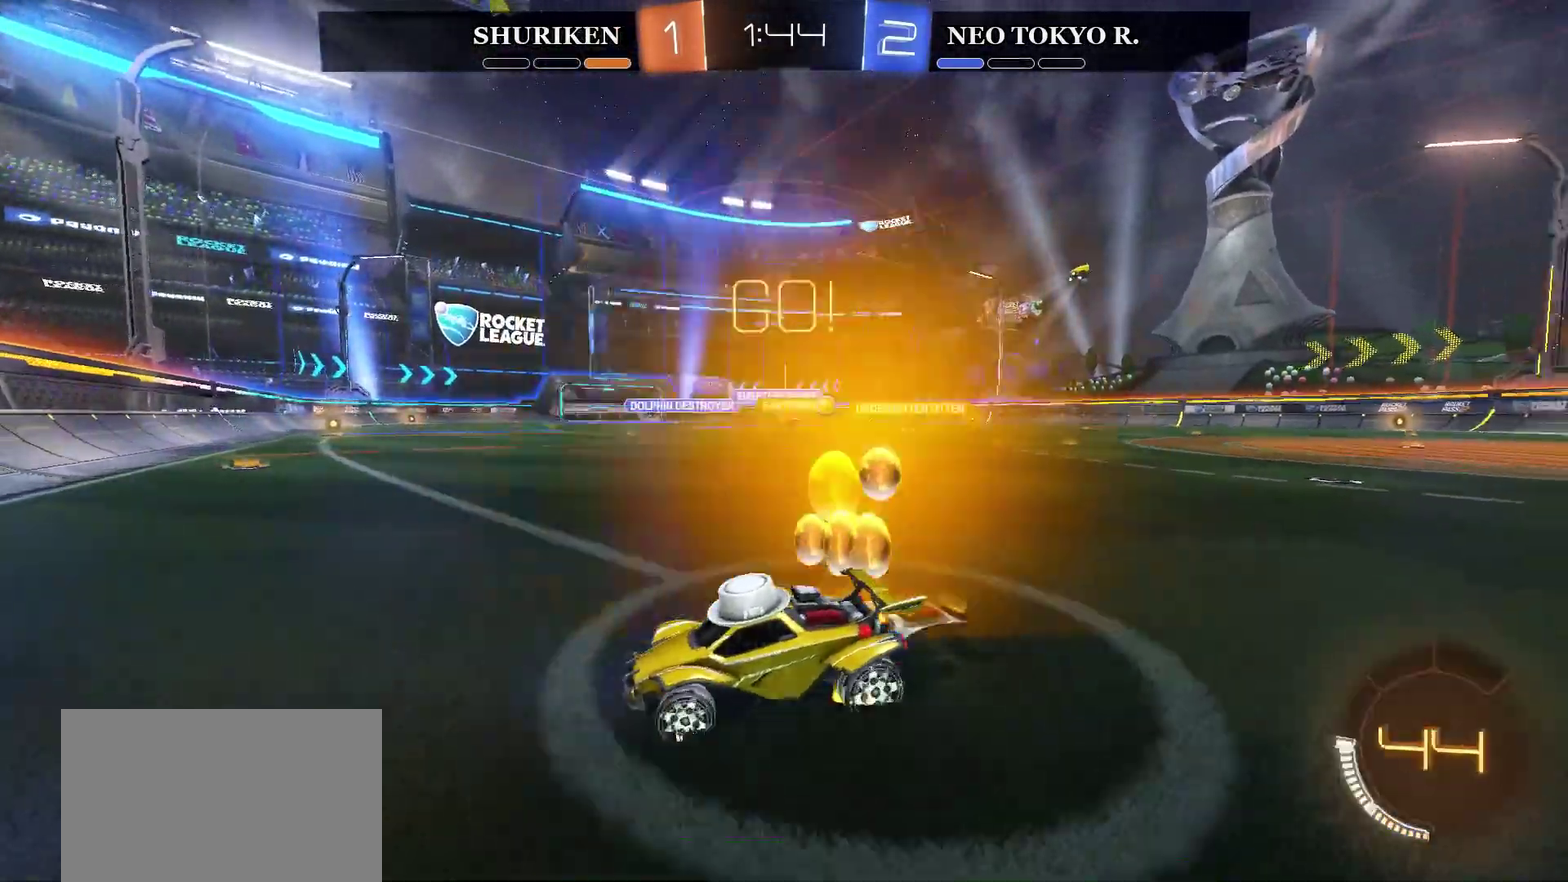
{"buttons": ["R2"], "left_stick": "up-right", "right_stick": "center", "events": [[101, "CIRCLE", "down"], [217, "CIRCLE", "up"]]}
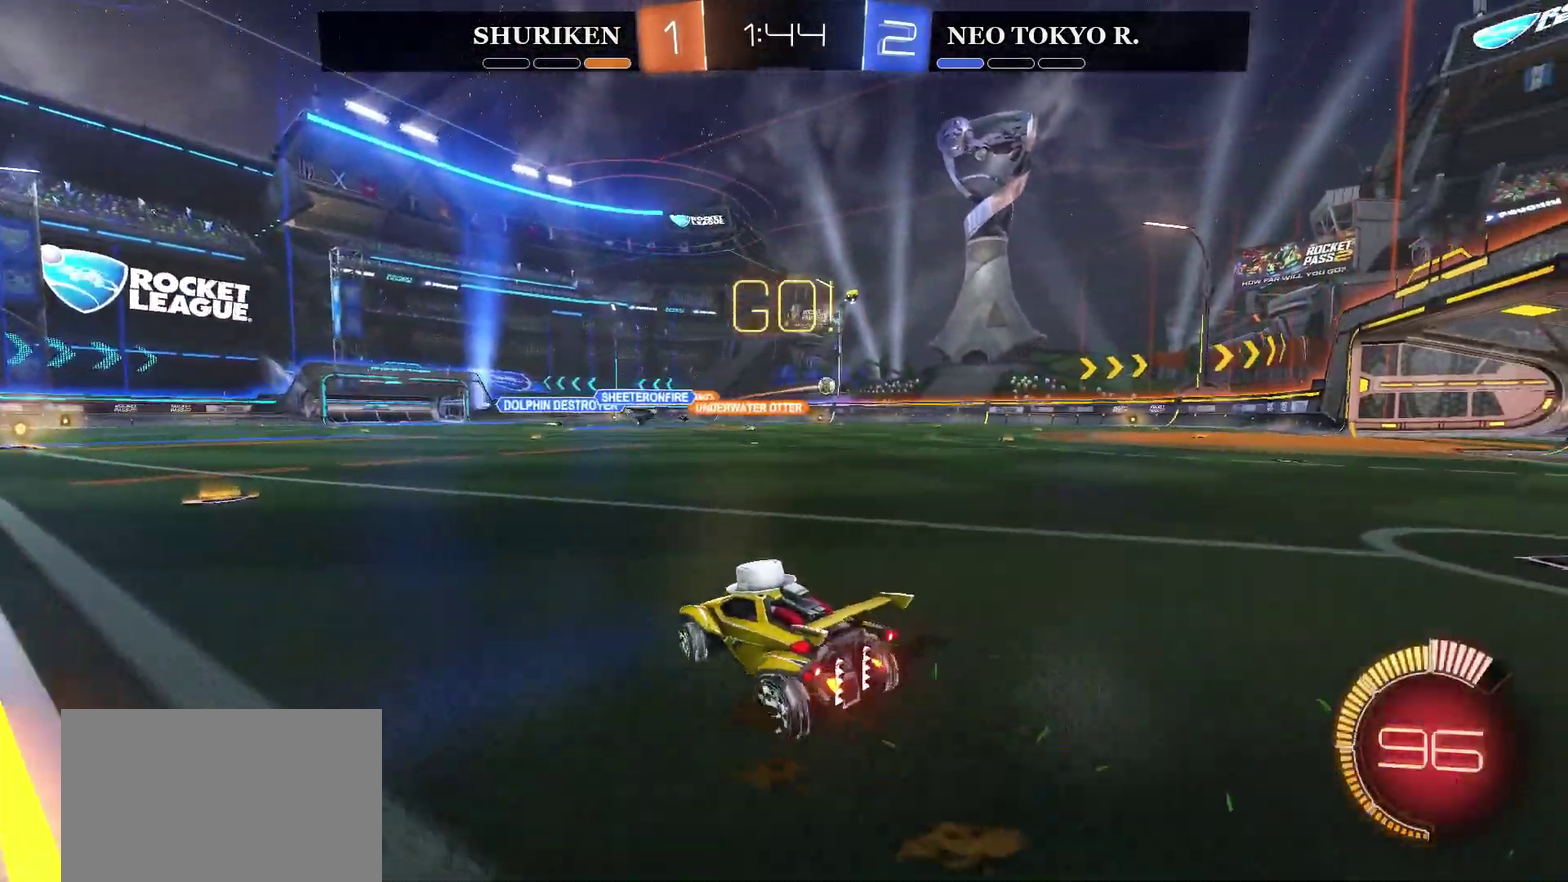
{"buttons": ["R2"], "left_stick": "right", "right_stick": "center", "events": [[50, "left_stick", "right"], [150, "CIRCLE", "down"], [267, "CIRCLE", "up"]]}
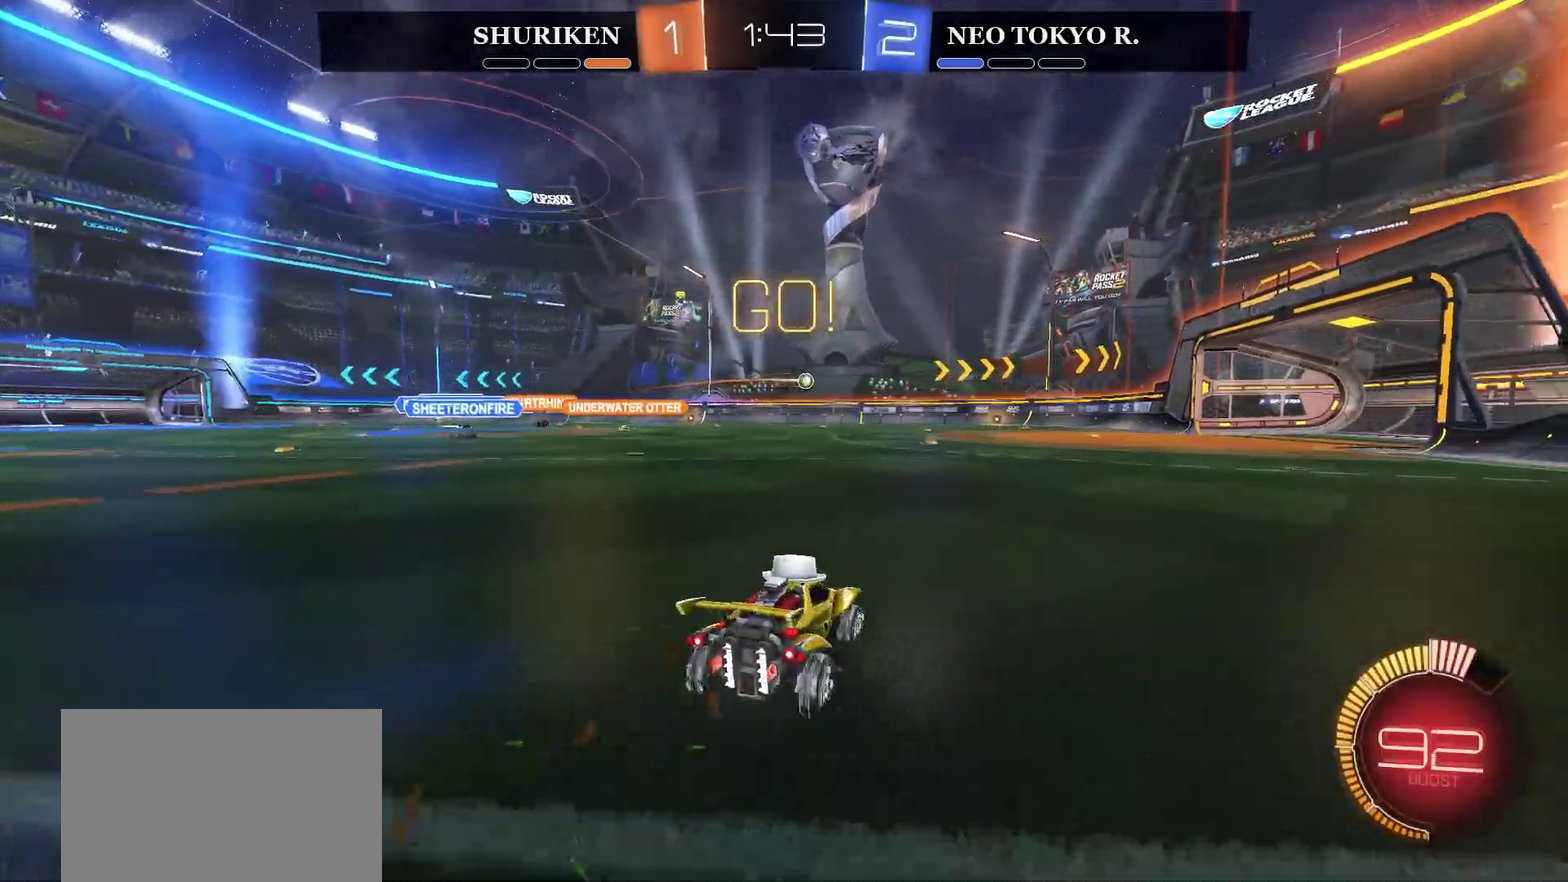
{"buttons": ["R2"], "left_stick": "center", "right_stick": "center", "events": [[117, "CROSS", "down"], [117, "left_stick", "up-right"], [167, "left_stick", "up"], [184, "CROSS", "up"], [251, "CROSS", "down"], [317, "left_stick", "up-right"], [384, "CROSS", "up"], [451, "left_stick", "center"]]}
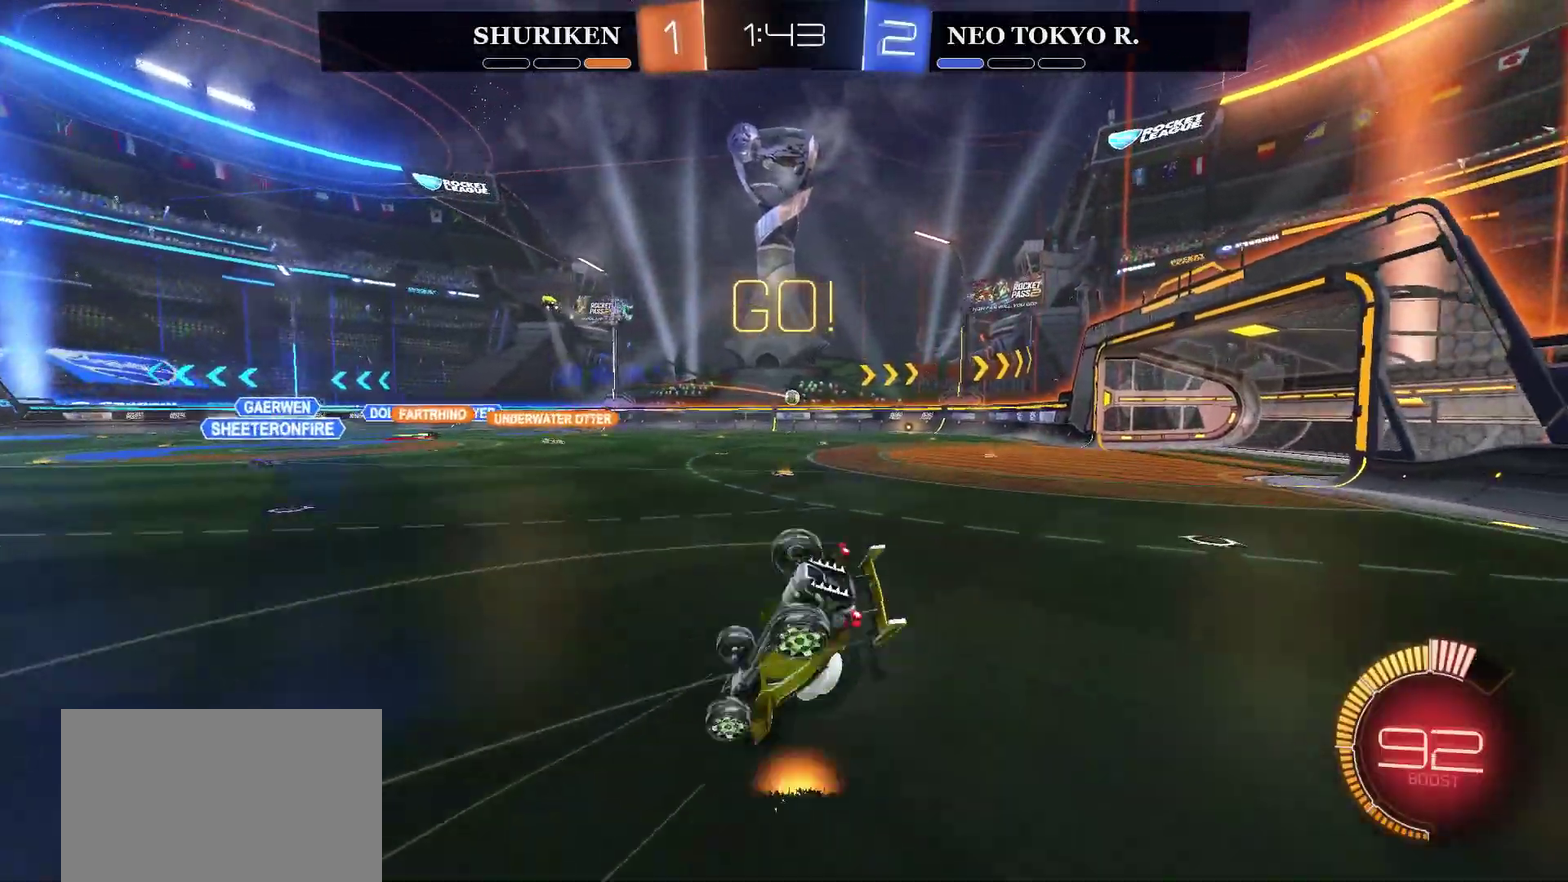
{"buttons": ["R2"], "left_stick": "center", "right_stick": "center", "events": []}
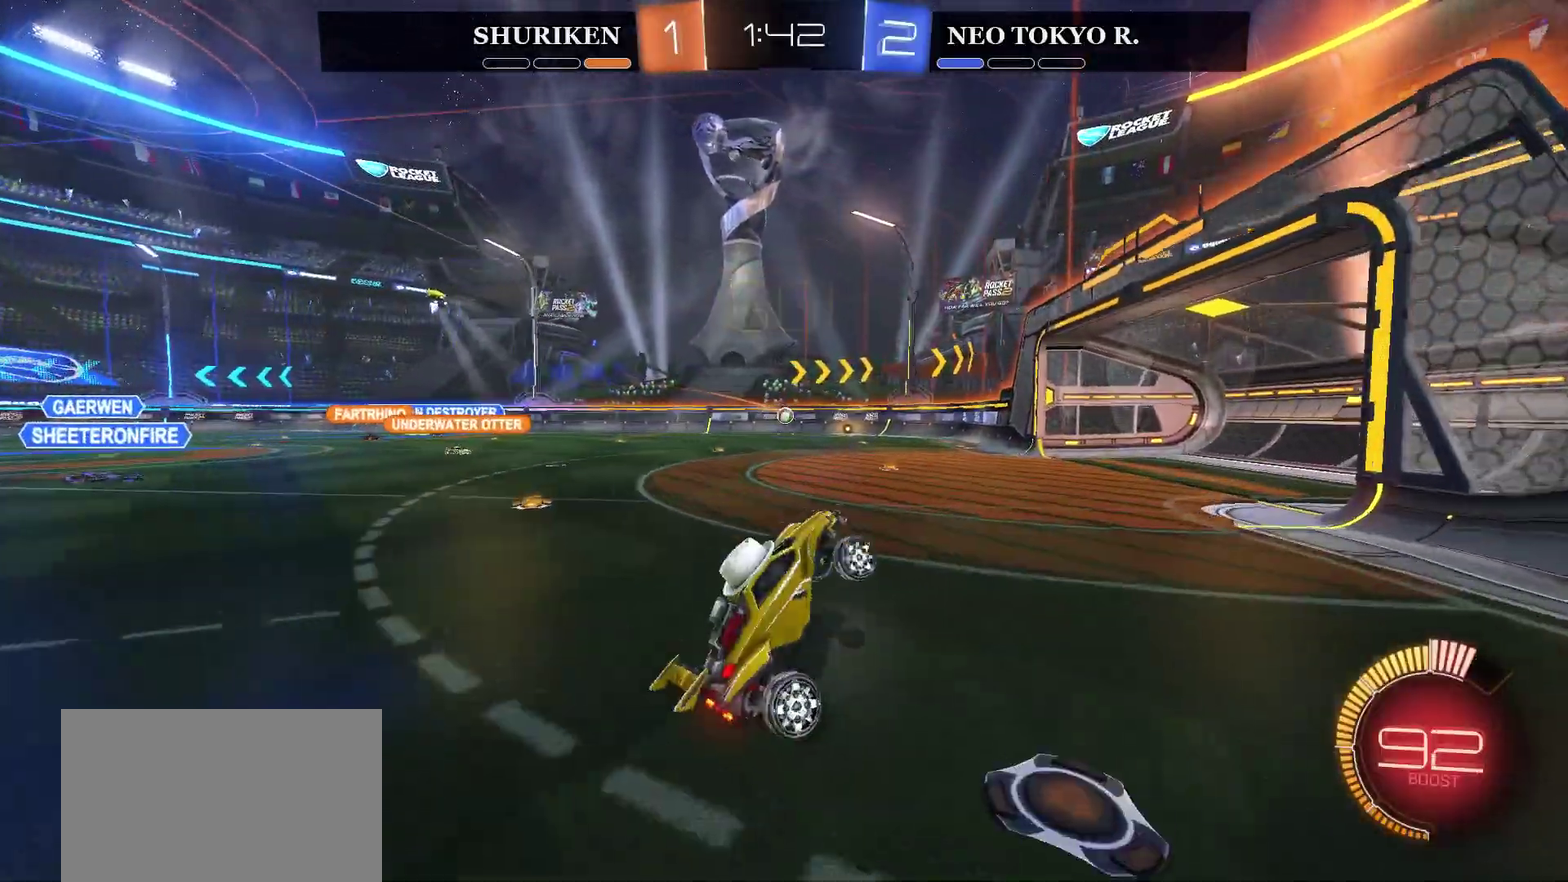
{"buttons": ["CIRCLE", "R2"], "left_stick": "left", "right_stick": "center", "events": [[301, "left_stick", "left"], [451, "CIRCLE", "down"]]}
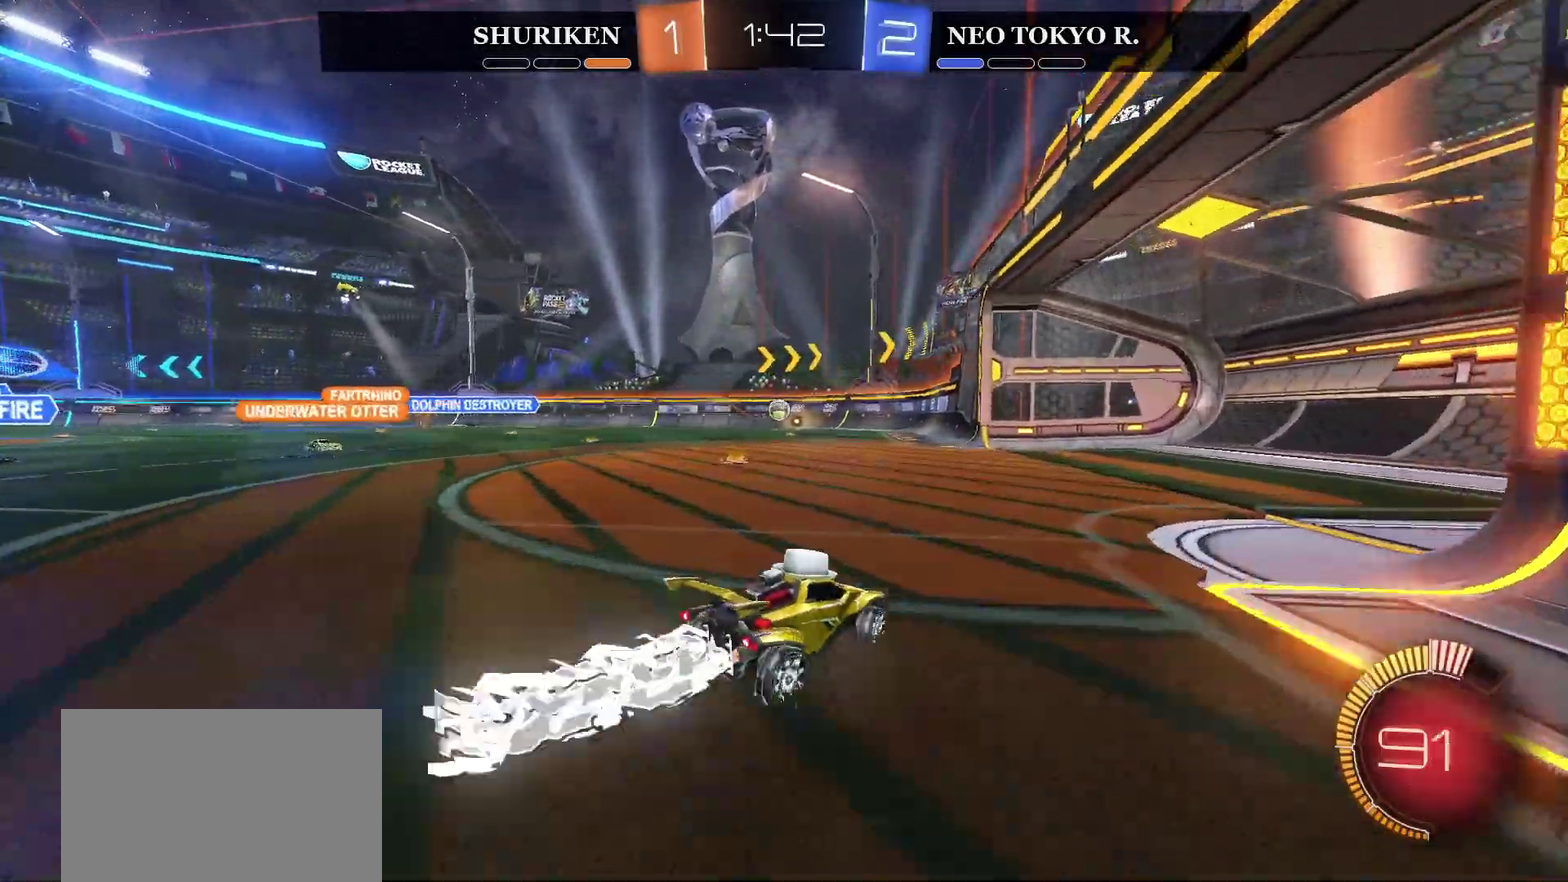
{"buttons": ["CIRCLE", "R2"], "left_stick": "center", "right_stick": "center", "events": [[217, "left_stick", "center"]]}